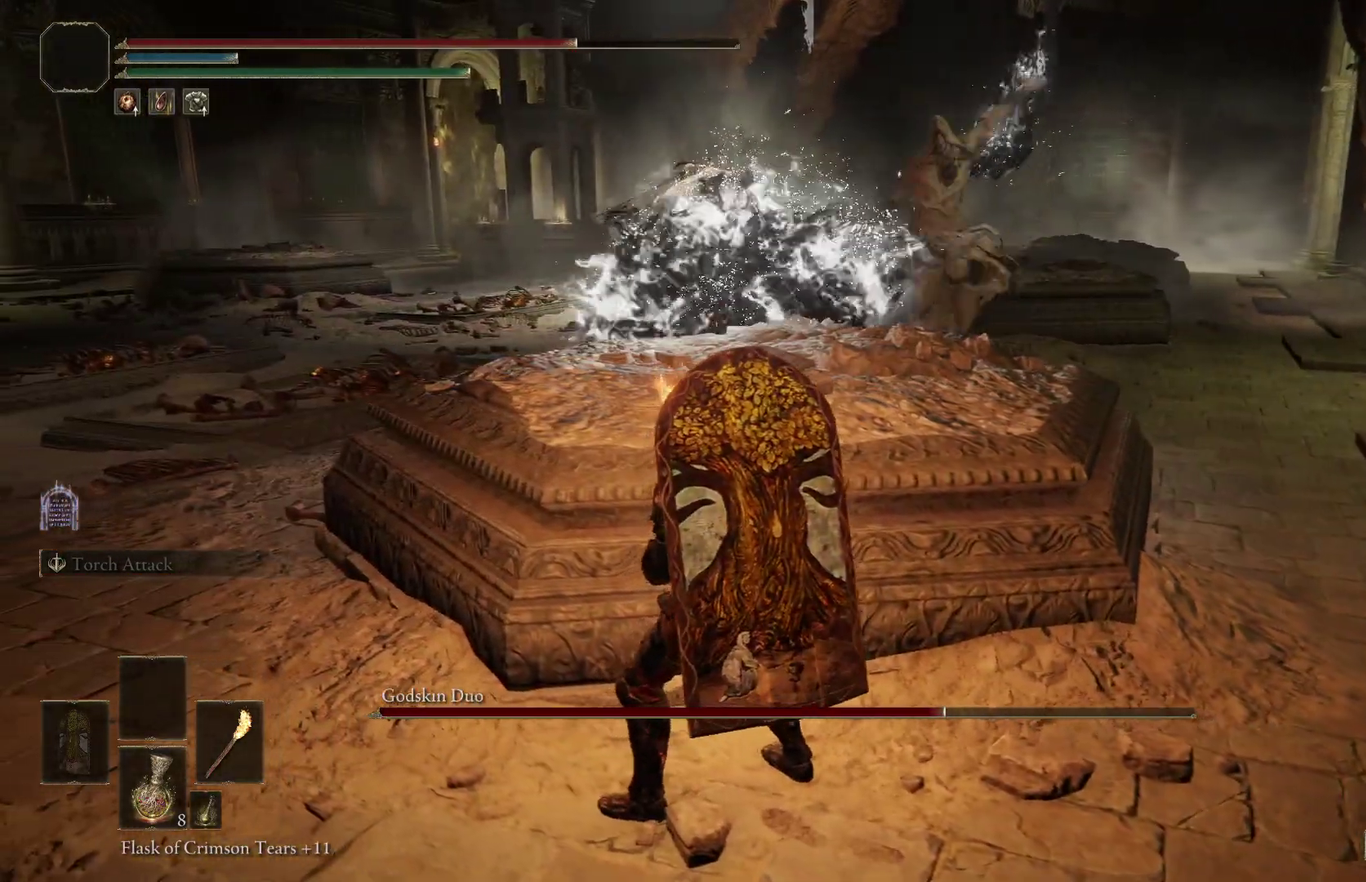
Gameplay with a controller (Xbox layout); each line is a JSON object with the inputs held at the frame after it (dt_ms = milliseconds from this image to that frame). "events" lists button and stick changes between this image and that frame as [ms after this image, input, new state], when the widget could be followed in between. Not read: left_stick.
{"dt_ms": 700, "buttons": [], "right_stick": "center", "events": []}
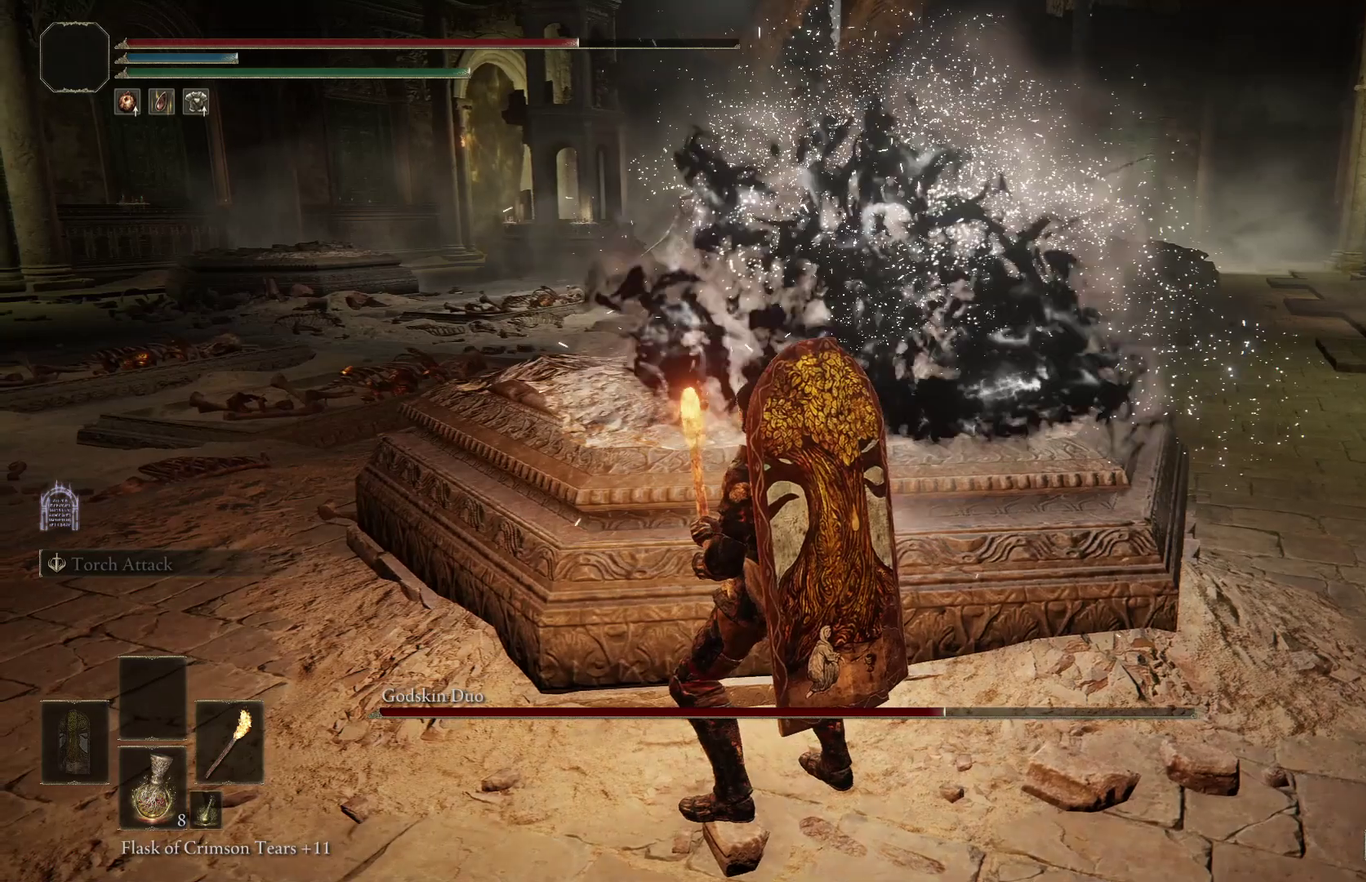
{"dt_ms": 300, "buttons": [], "right_stick": "center", "events": []}
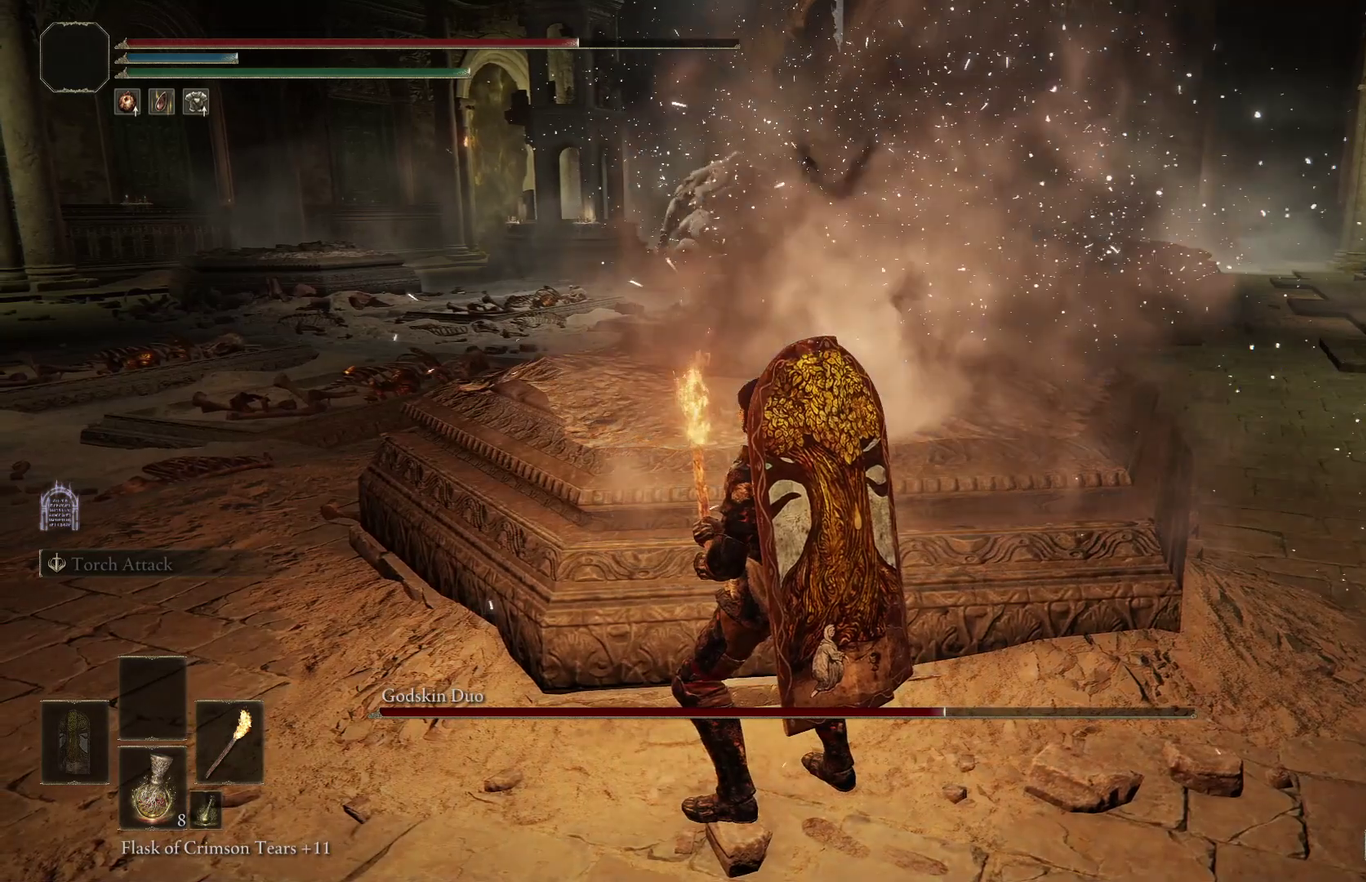
{"dt_ms": 500, "buttons": [], "right_stick": "center", "events": []}
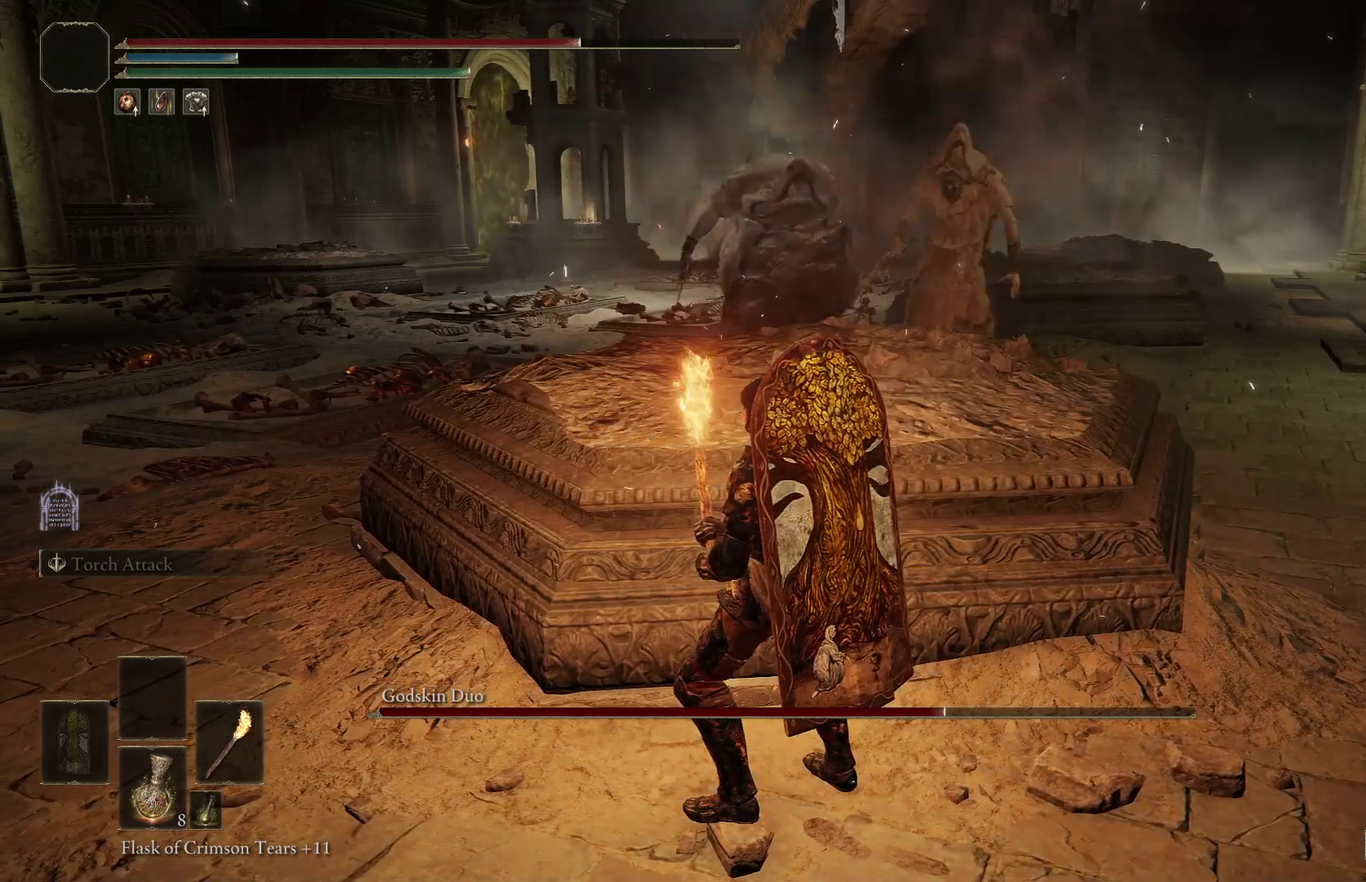
{"dt_ms": 500, "buttons": [], "right_stick": "center", "events": []}
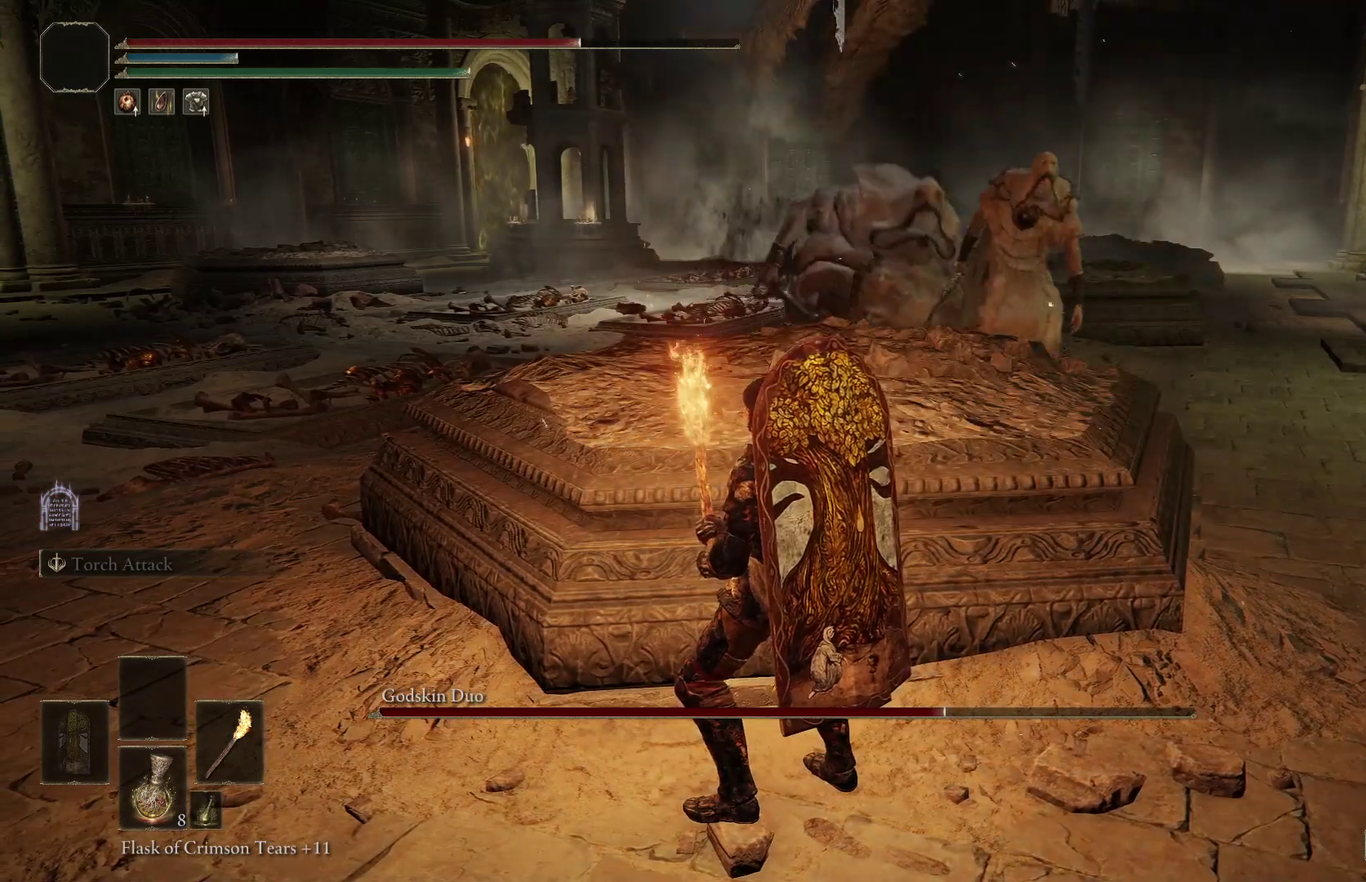
{"dt_ms": 500, "buttons": [], "right_stick": "center", "events": [[333, "right_stick", "right"], [433, "right_stick", "center"]]}
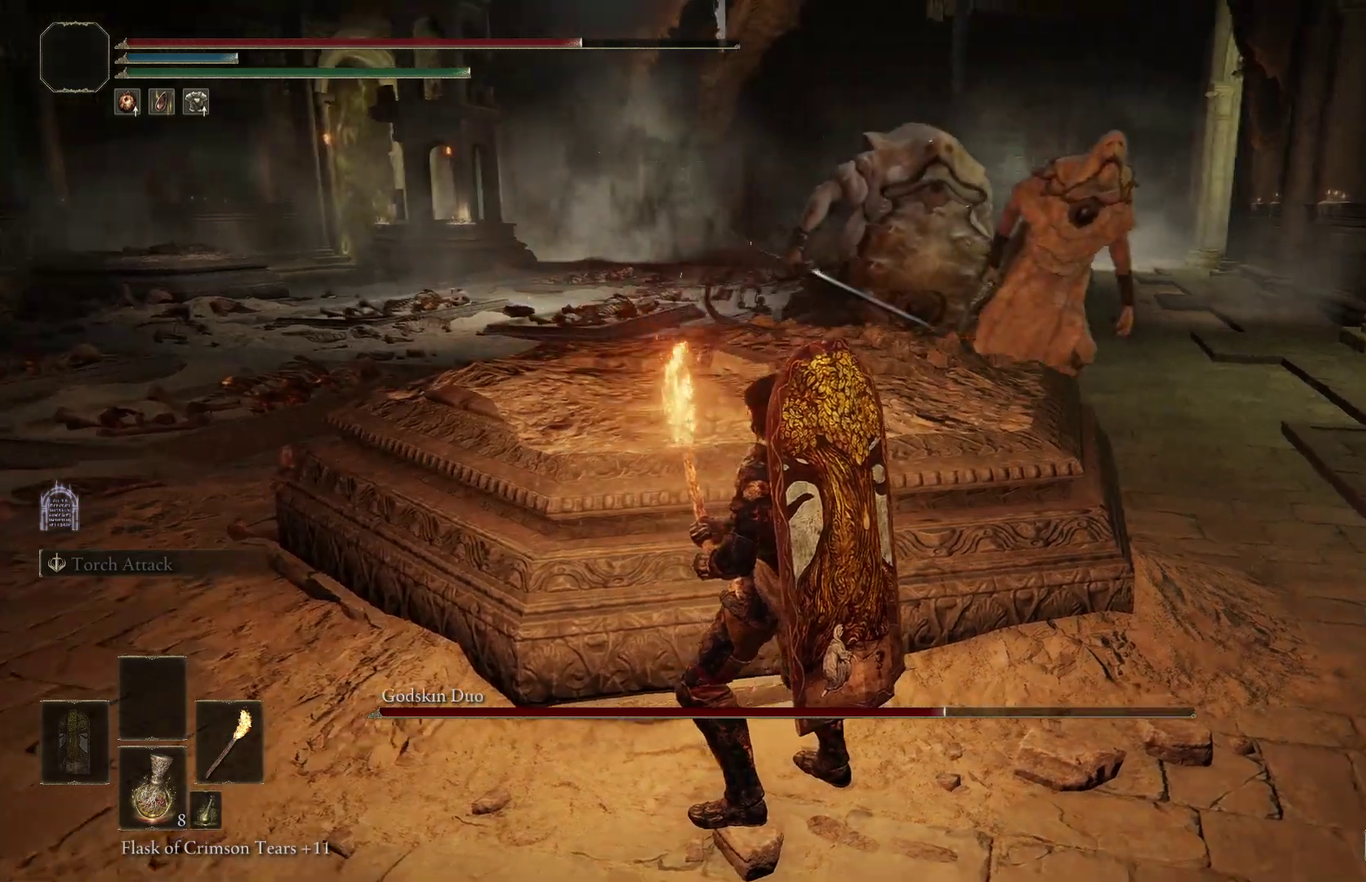
{"dt_ms": 500, "buttons": [], "right_stick": "center", "events": [[67, "right_stick", "right"], [267, "right_stick", "center"]]}
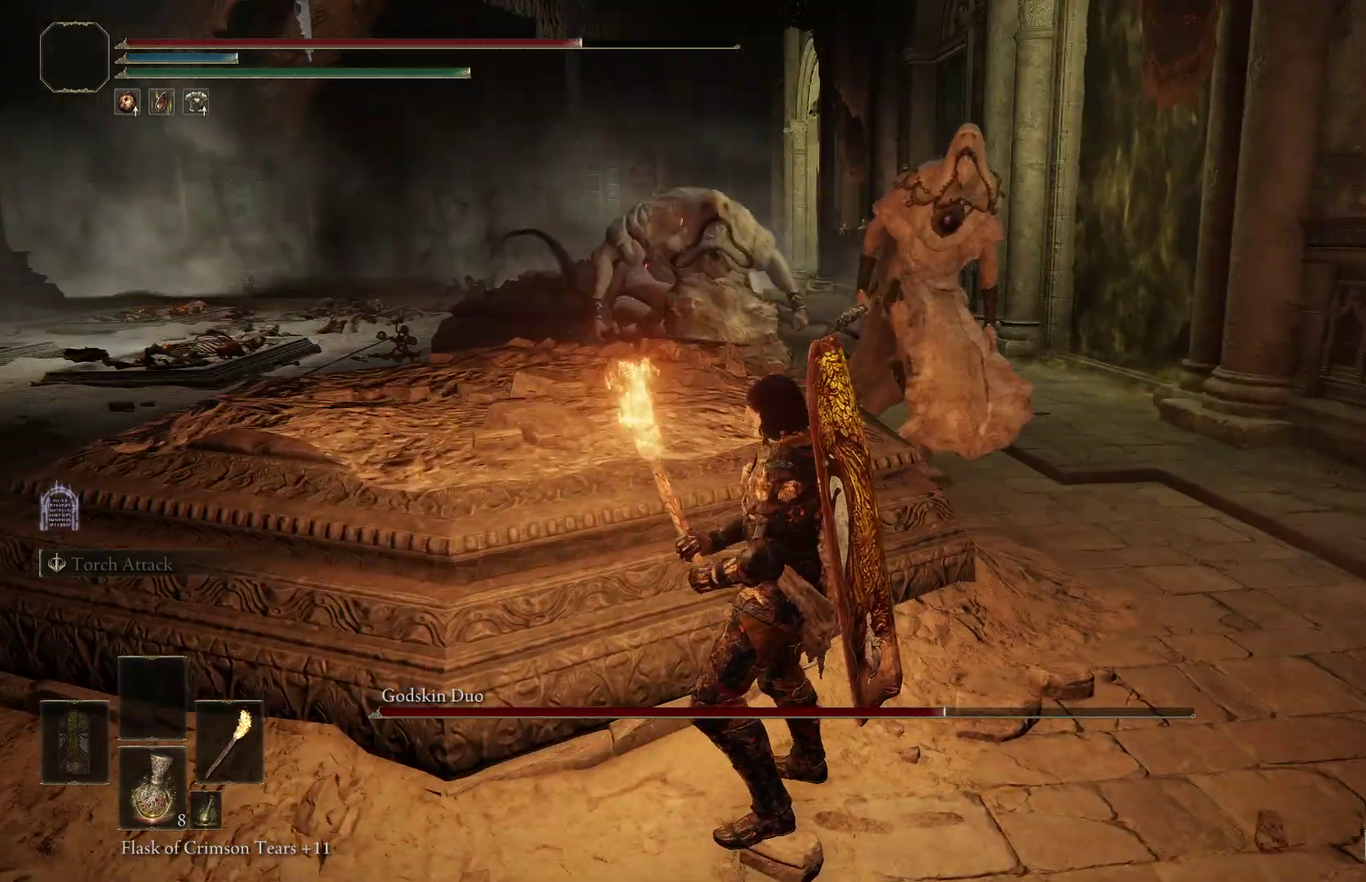
{"dt_ms": 500, "buttons": [], "right_stick": "center", "events": []}
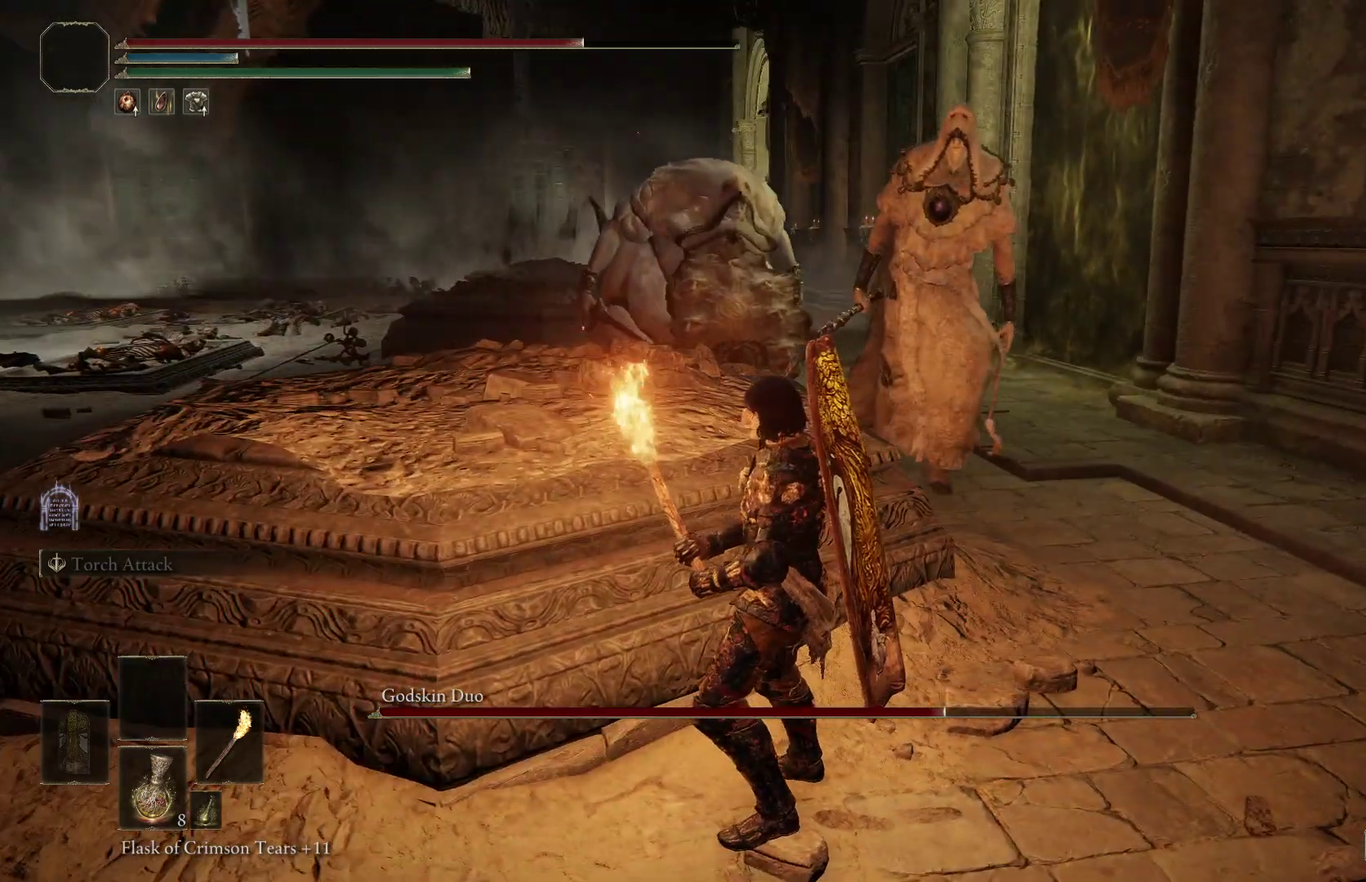
{"dt_ms": 400, "buttons": [], "right_stick": "center", "events": [[133, "right_stick", "right"], [333, "right_stick", "center"]]}
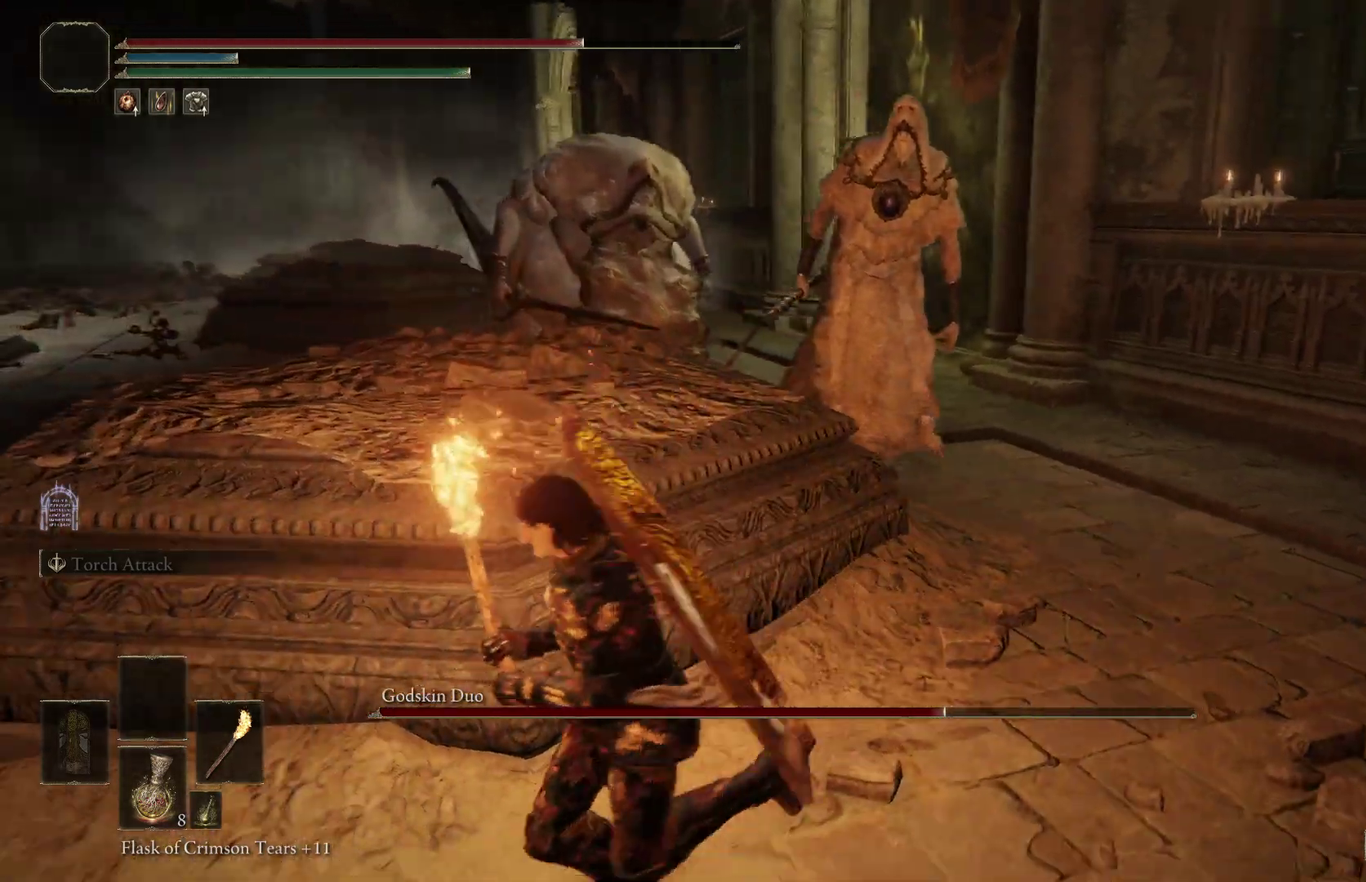
{"dt_ms": 800, "buttons": [], "right_stick": "right", "events": [[100, "right_stick", "down-right"], [167, "right_stick", "center"], [467, "right_stick", "down-right"], [667, "right_stick", "center"], [800, "right_stick", "right"]]}
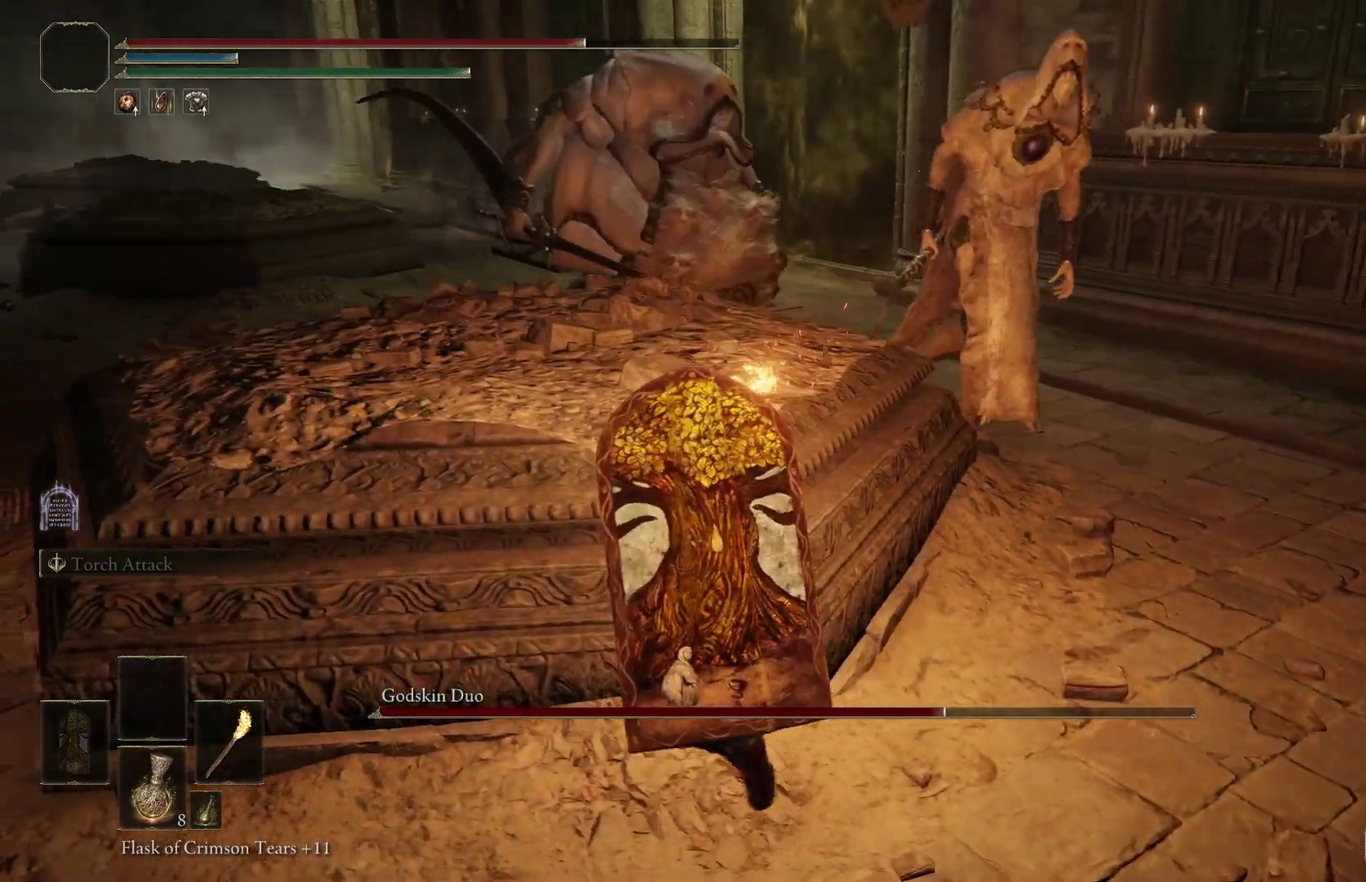
{"dt_ms": 300, "buttons": [], "right_stick": "center", "events": [[133, "right_stick", "center"]]}
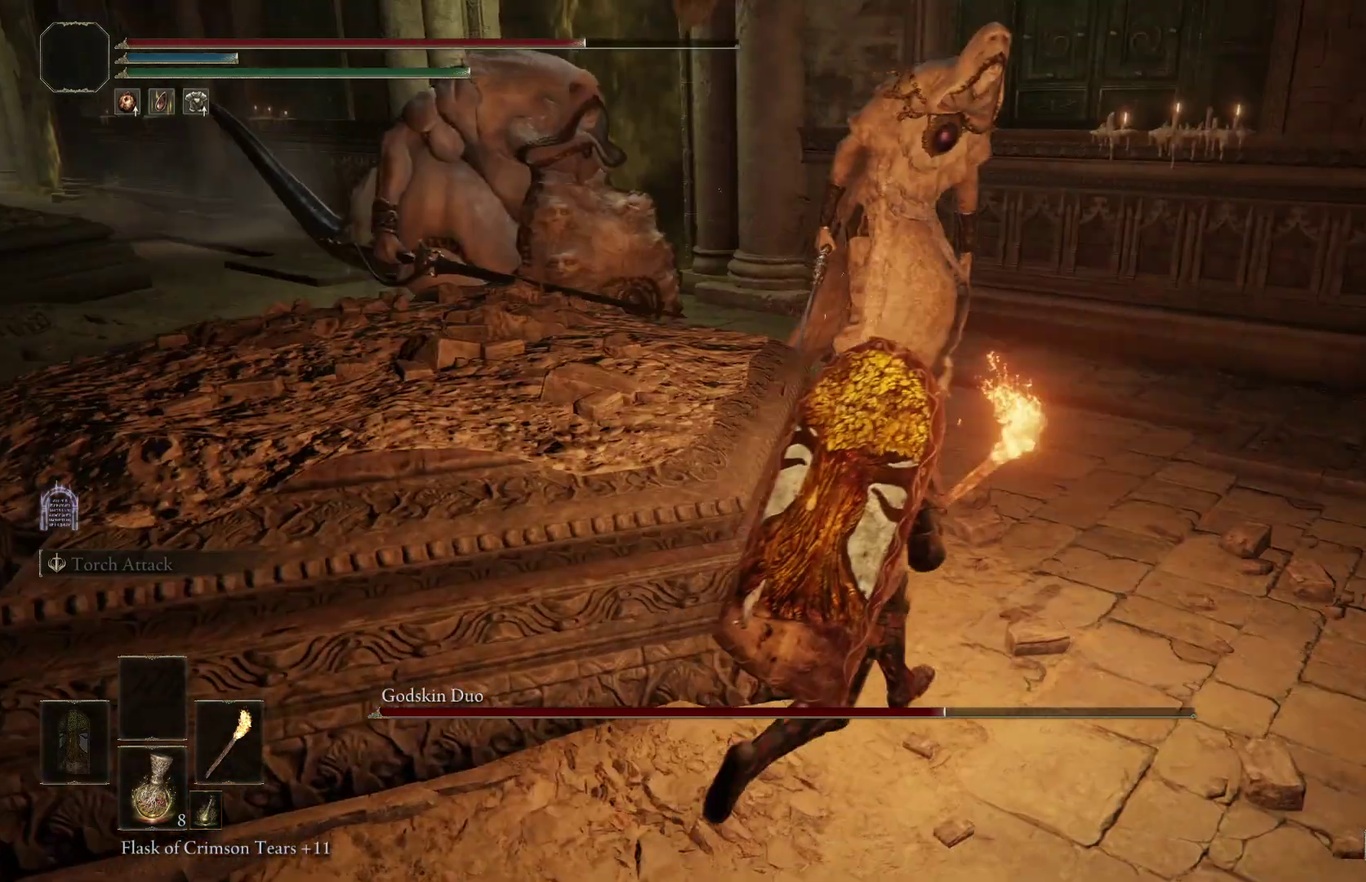
{"dt_ms": 500, "buttons": [], "right_stick": "center", "events": []}
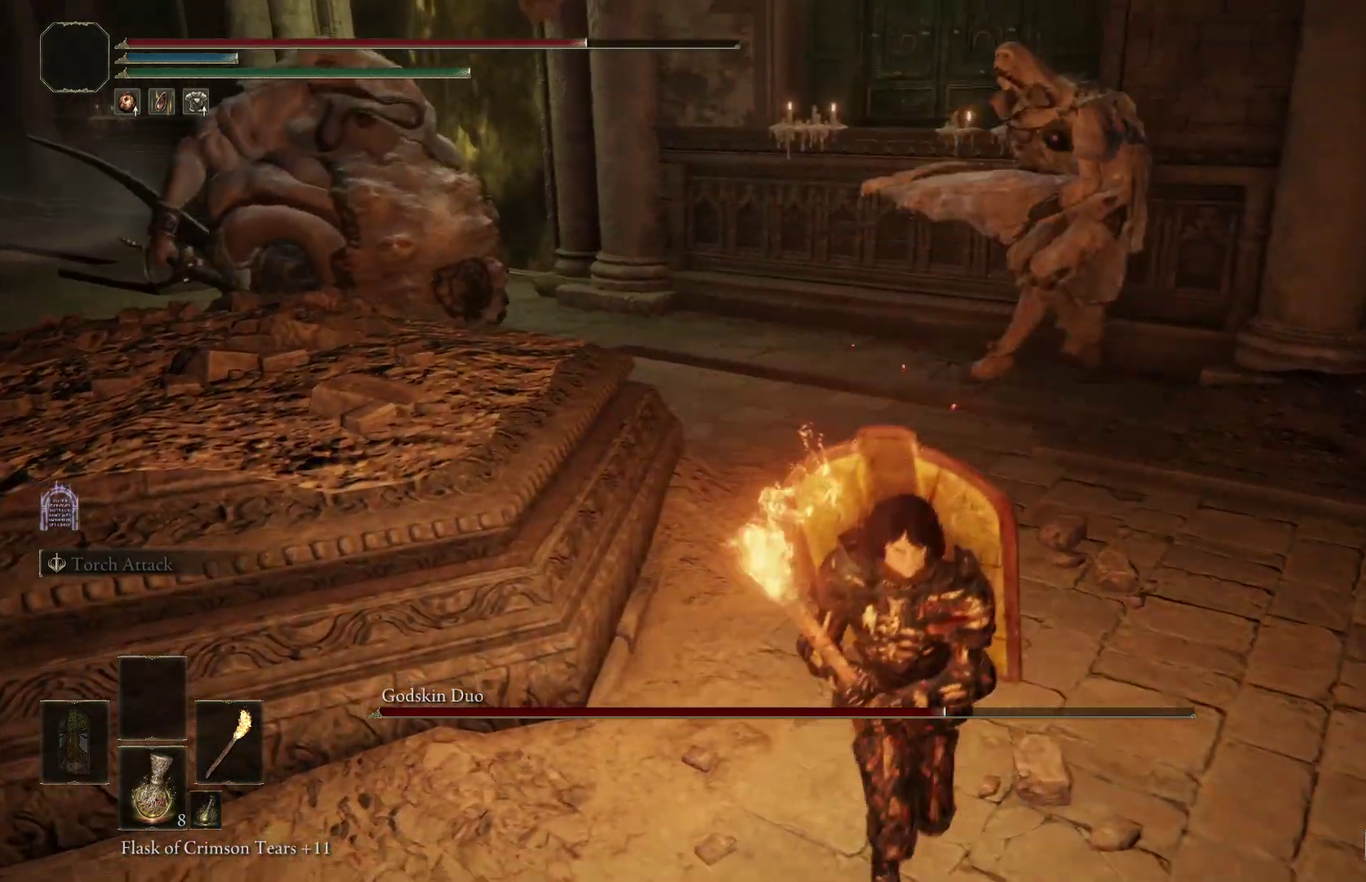
{"dt_ms": 500, "buttons": [], "right_stick": "right", "events": [[133, "right_stick", "left"], [333, "right_stick", "right"]]}
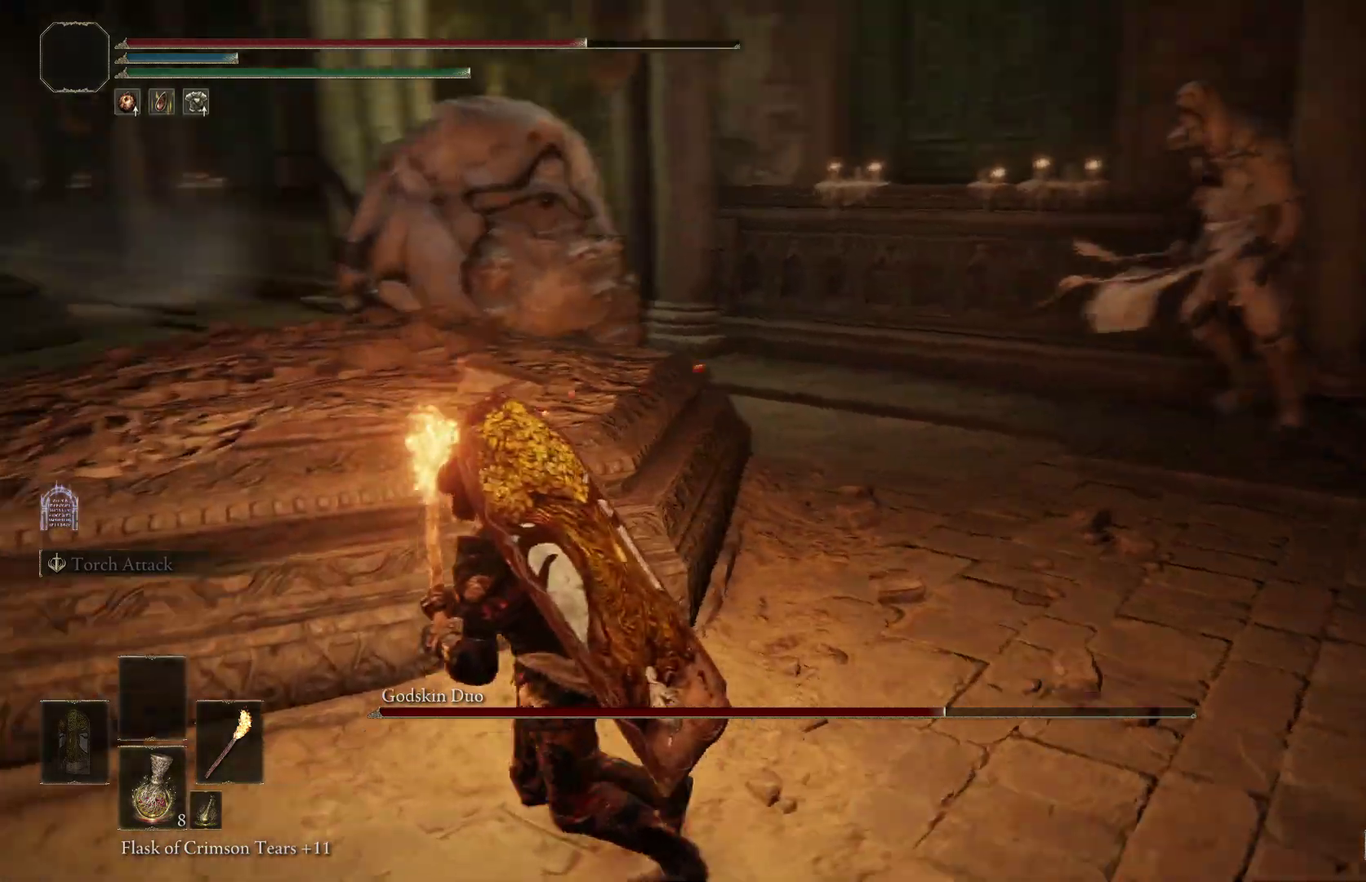
{"dt_ms": 500, "buttons": [], "right_stick": "center", "events": [[100, "right_stick", "center"], [300, "right_stick", "right"], [500, "right_stick", "center"]]}
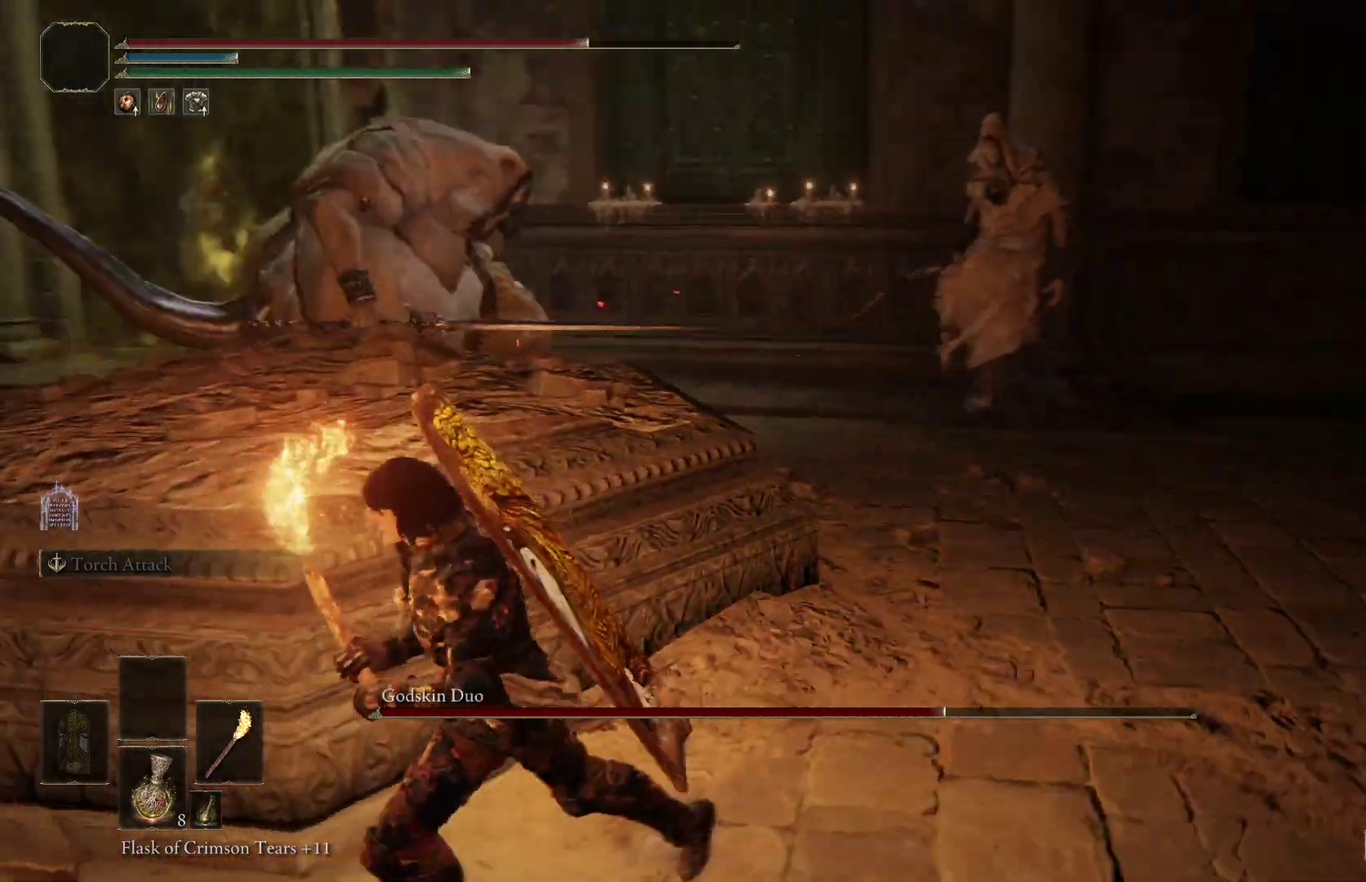
{"dt_ms": 500, "buttons": [], "right_stick": "center", "events": [[100, "right_stick", "right"], [300, "right_stick", "center"]]}
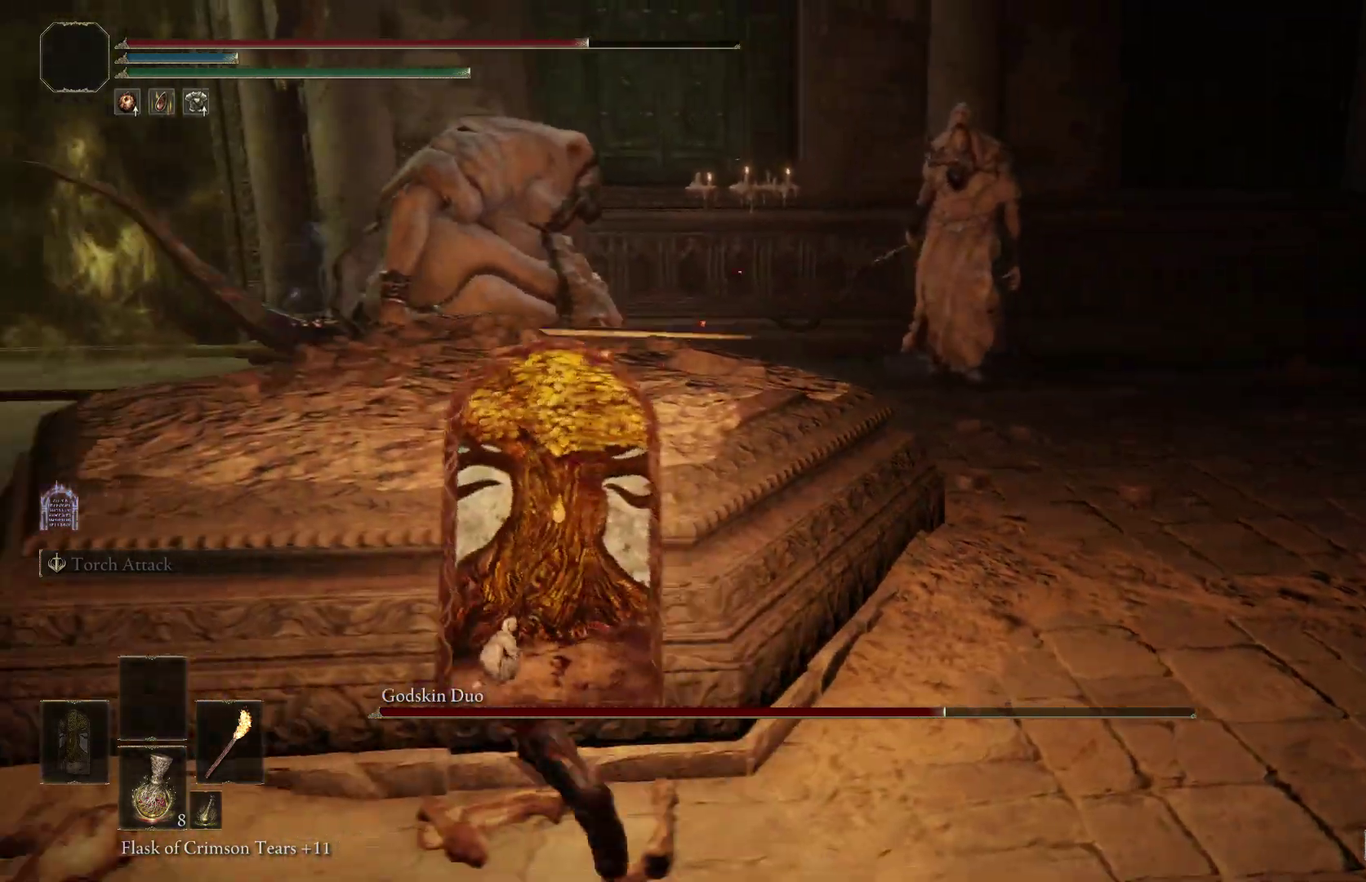
{"dt_ms": 300, "buttons": [], "right_stick": "center", "events": []}
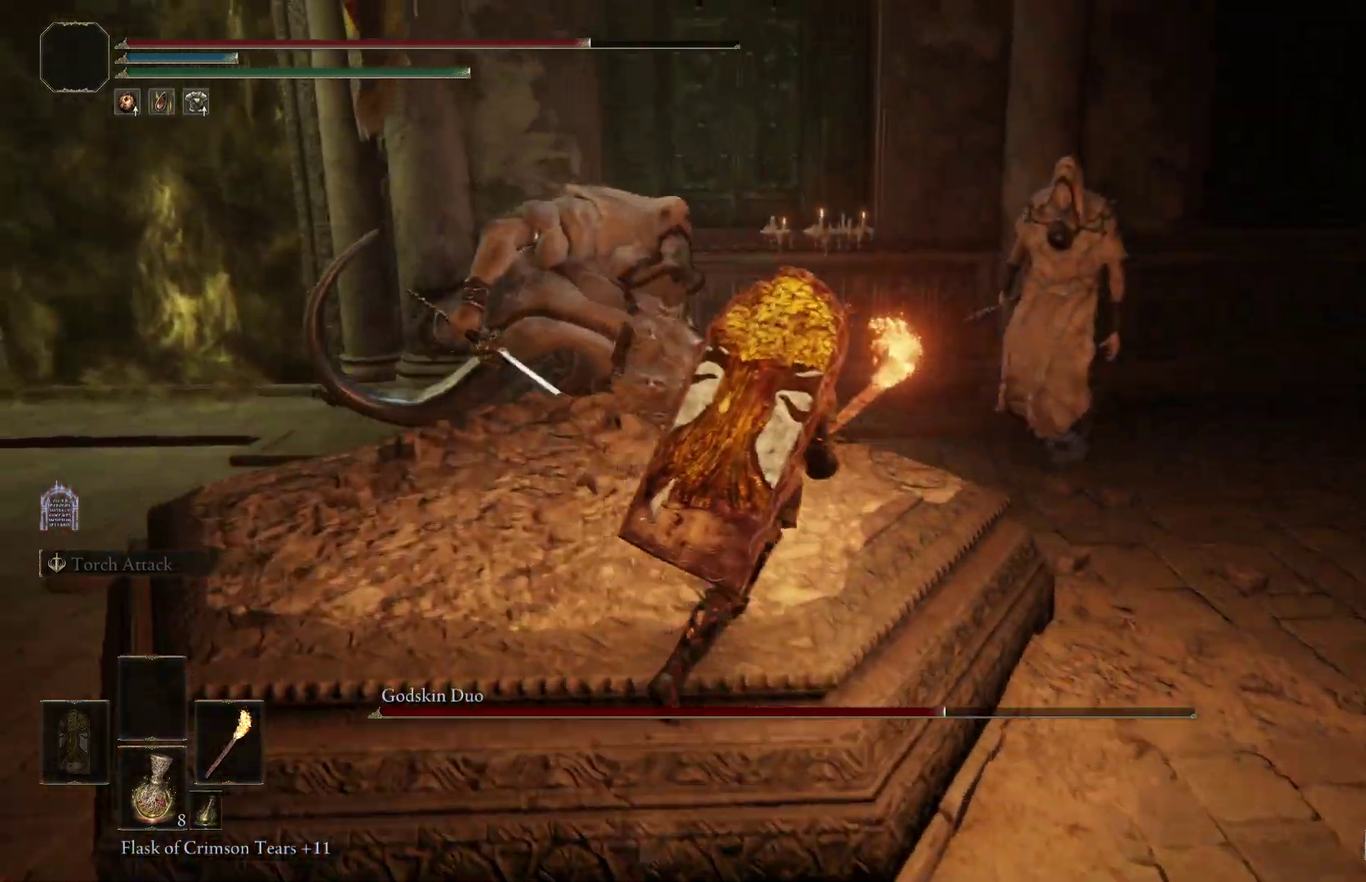
{"dt_ms": 900, "buttons": [], "right_stick": "center", "events": [[133, "right_stick", "down-left"], [300, "right_stick", "center"], [633, "right_stick", "up-left"], [733, "right_stick", "center"]]}
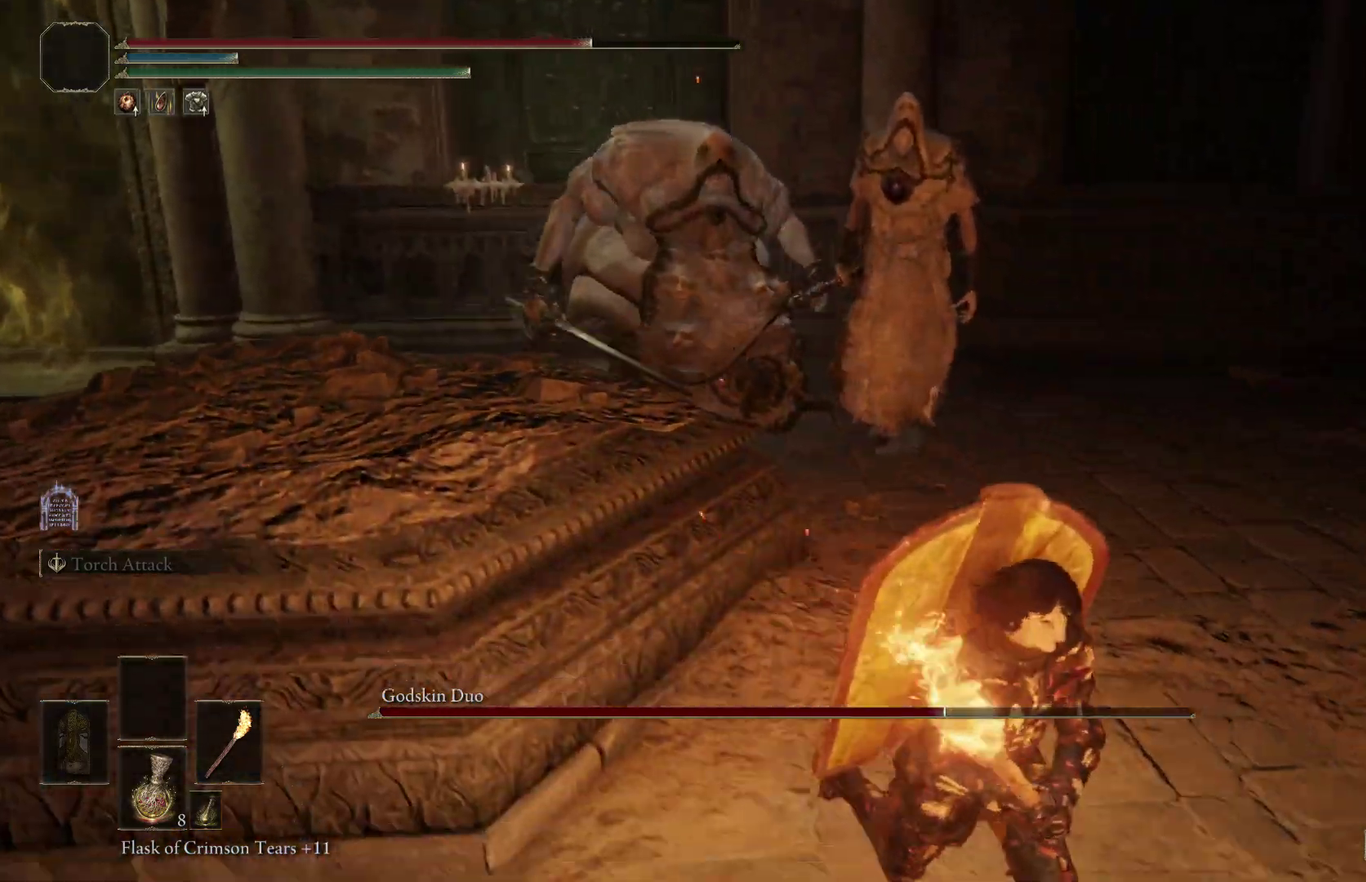
{"dt_ms": 300, "buttons": [], "right_stick": "up-right", "events": [[300, "right_stick", "up-right"]]}
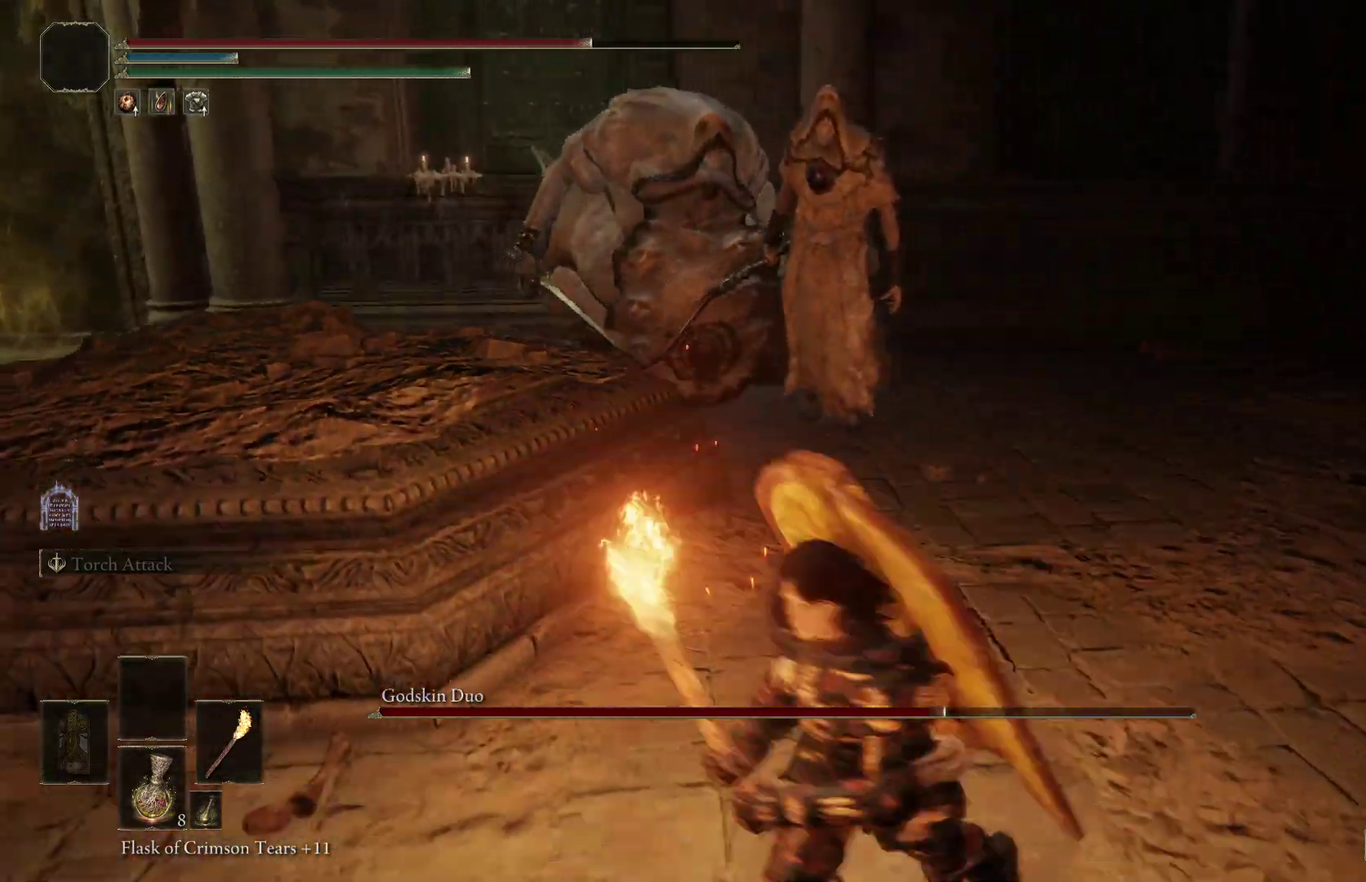
{"dt_ms": 500, "buttons": [], "right_stick": "center", "events": [[67, "right_stick", "right"], [167, "right_stick", "center"]]}
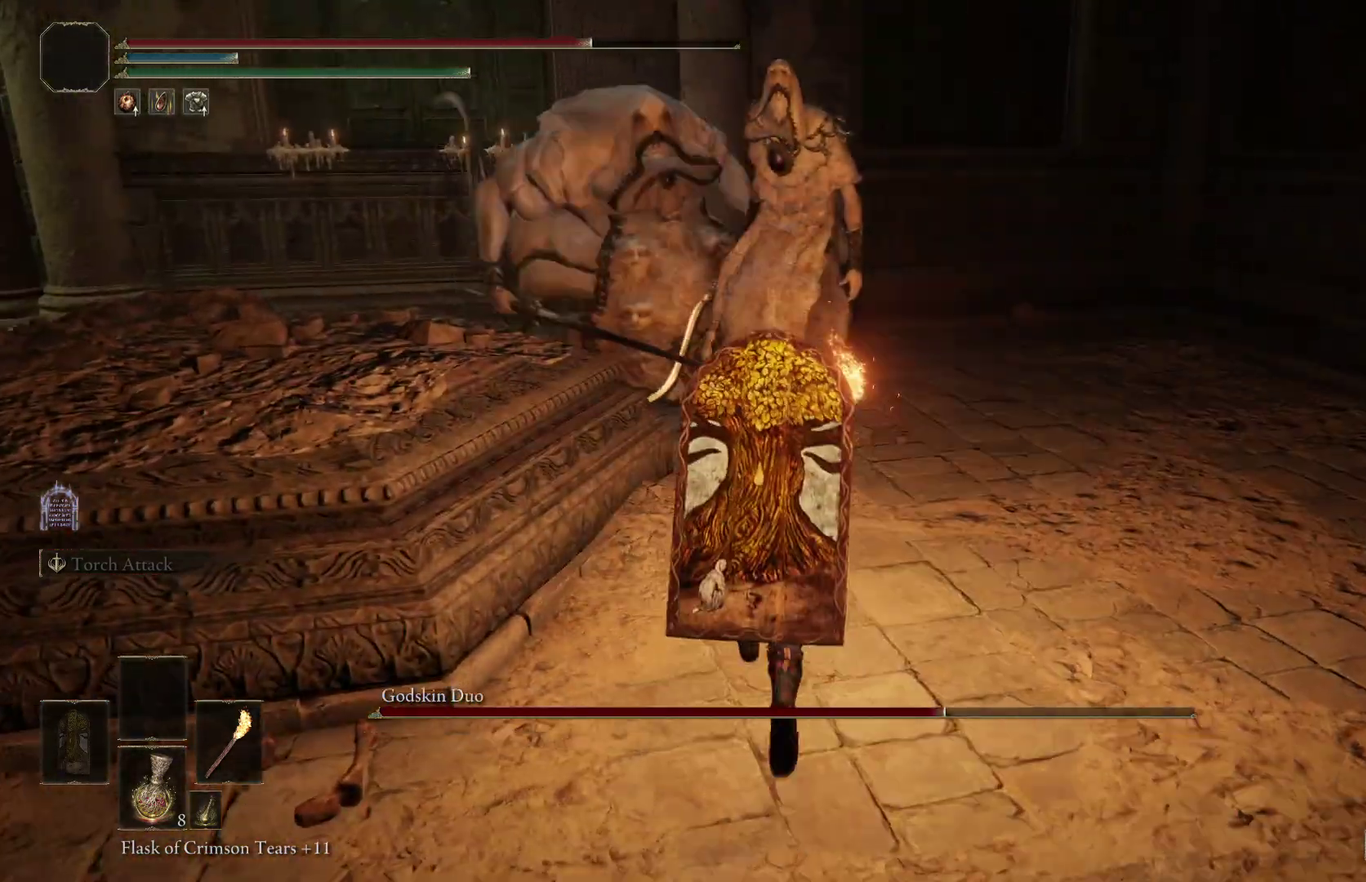
{"dt_ms": 500, "buttons": ["B"], "right_stick": "center", "events": [[367, "right_stick", "right"], [500, "B", "down"], [500, "right_stick", "center"]]}
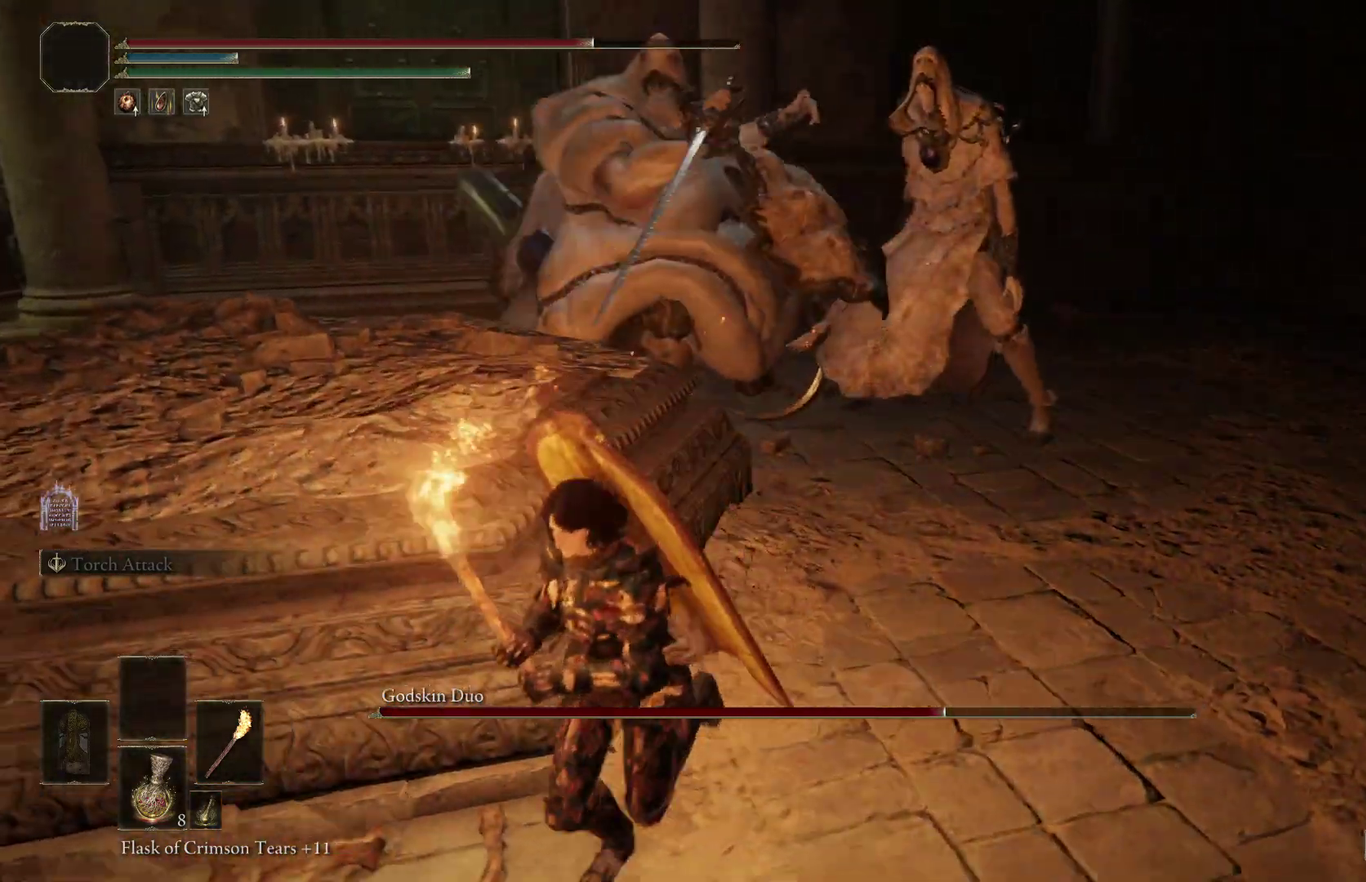
{"dt_ms": 300, "buttons": [], "right_stick": "right", "events": [[133, "B", "up"], [167, "right_stick", "right"]]}
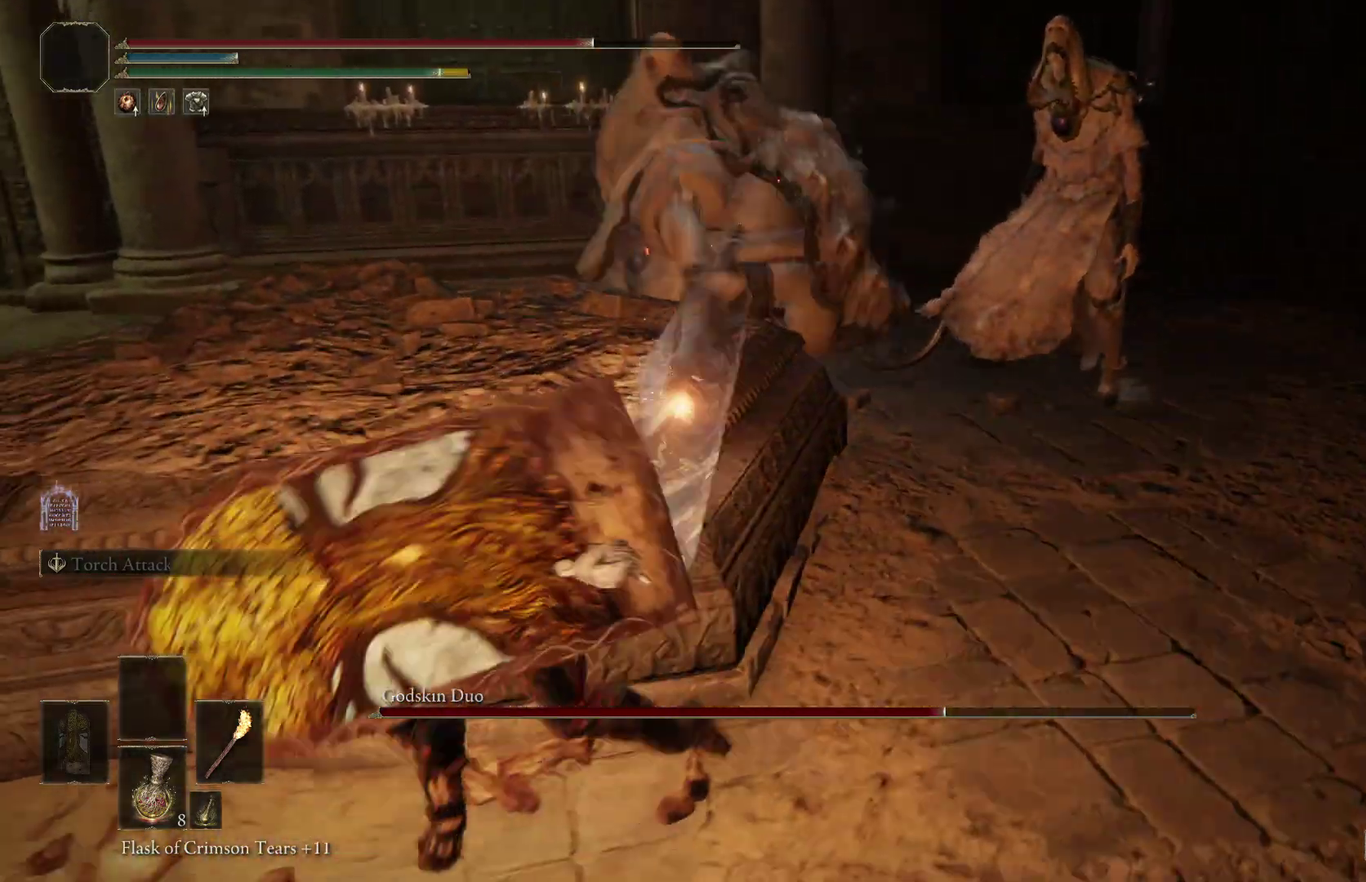
{"dt_ms": 700, "buttons": [], "right_stick": "right", "events": [[133, "right_stick", "center"], [200, "right_stick", "up-right"], [400, "right_stick", "center"], [467, "right_stick", "right"], [600, "right_stick", "center"], [700, "right_stick", "right"]]}
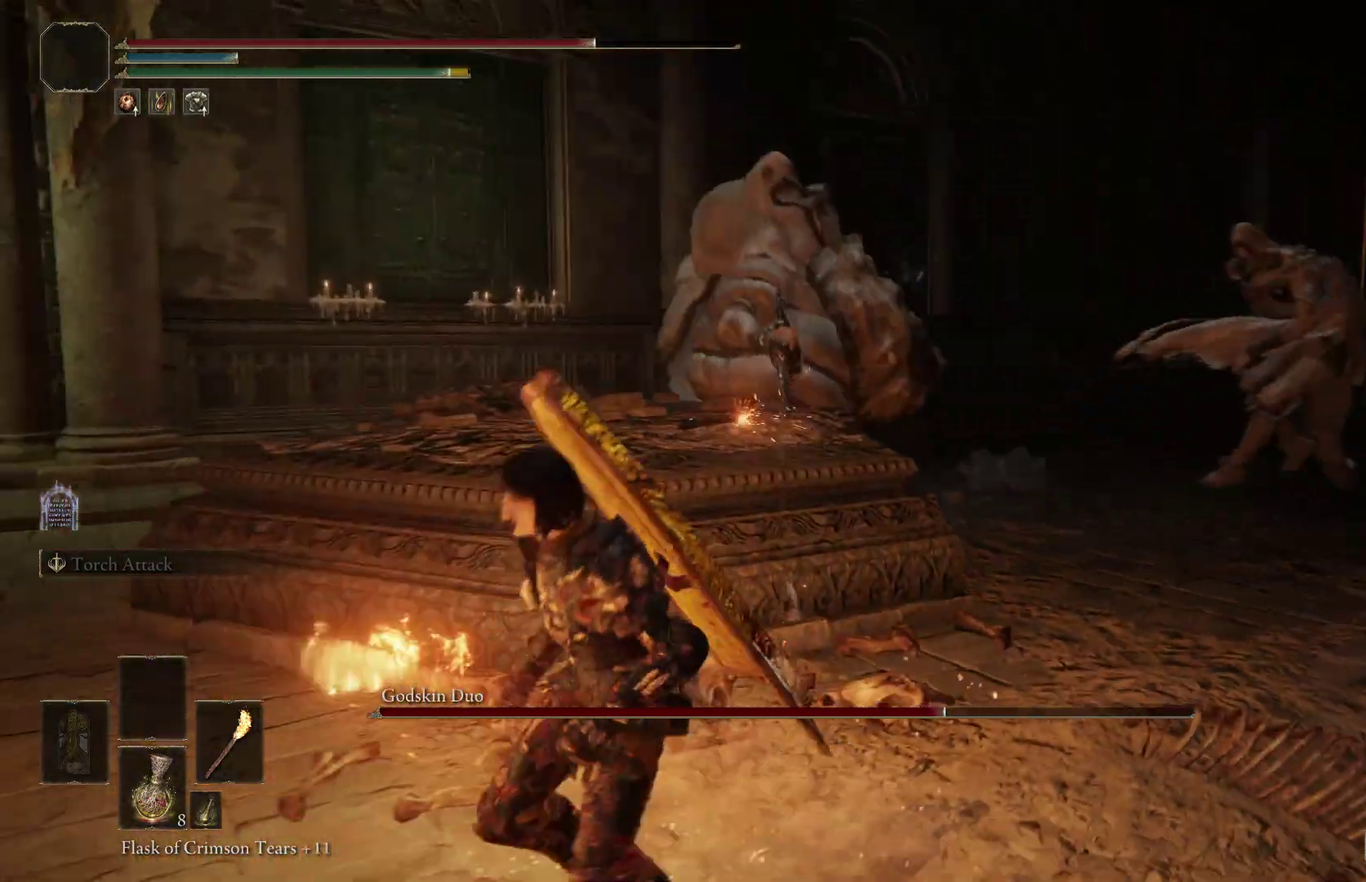
{"dt_ms": 400, "buttons": [], "right_stick": "center", "events": [[167, "right_stick", "center"], [267, "right_stick", "down-right"], [400, "right_stick", "center"]]}
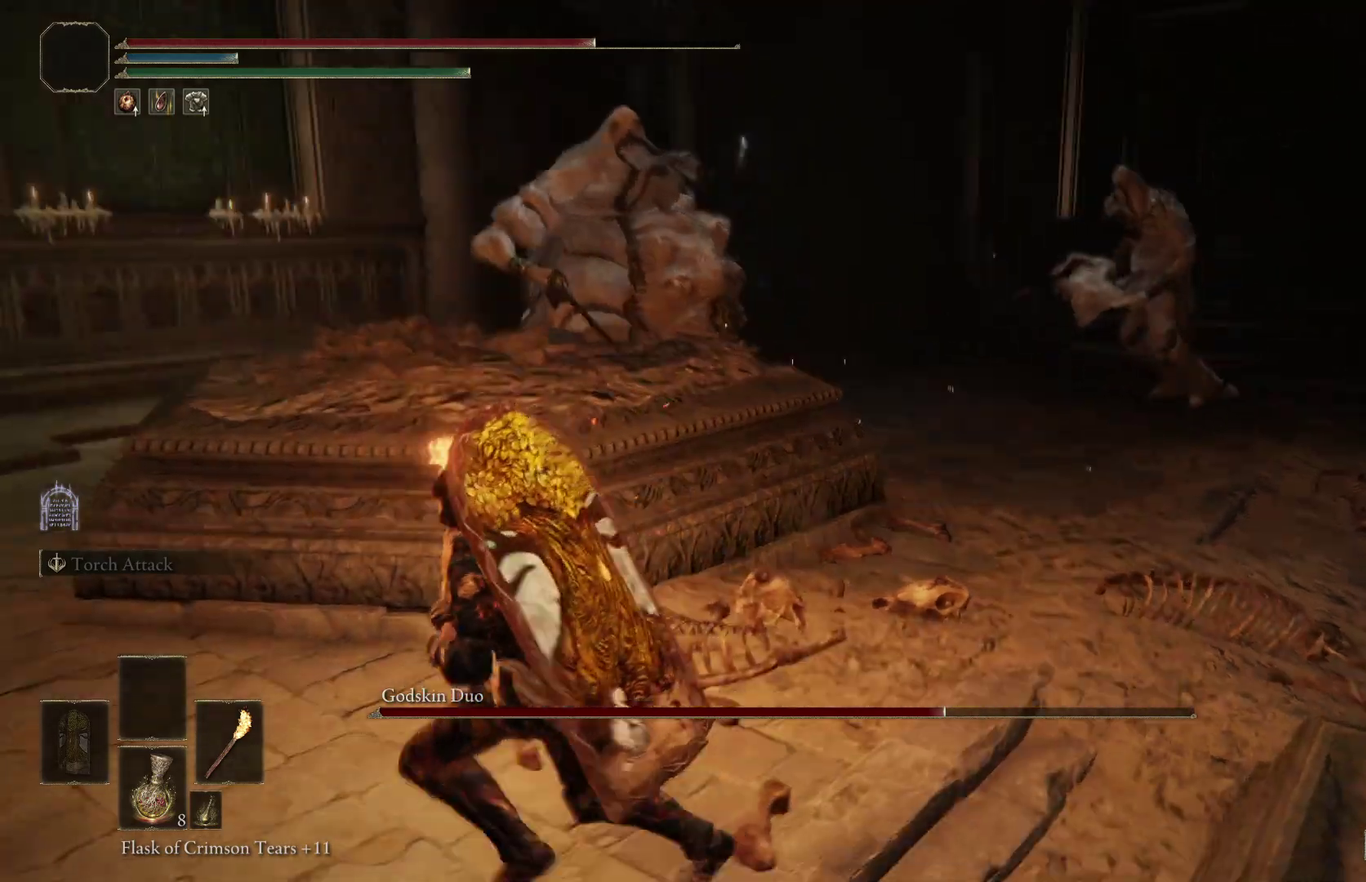
{"dt_ms": 600, "buttons": [], "right_stick": "right", "events": [[300, "right_stick", "down-right"], [500, "right_stick", "right"]]}
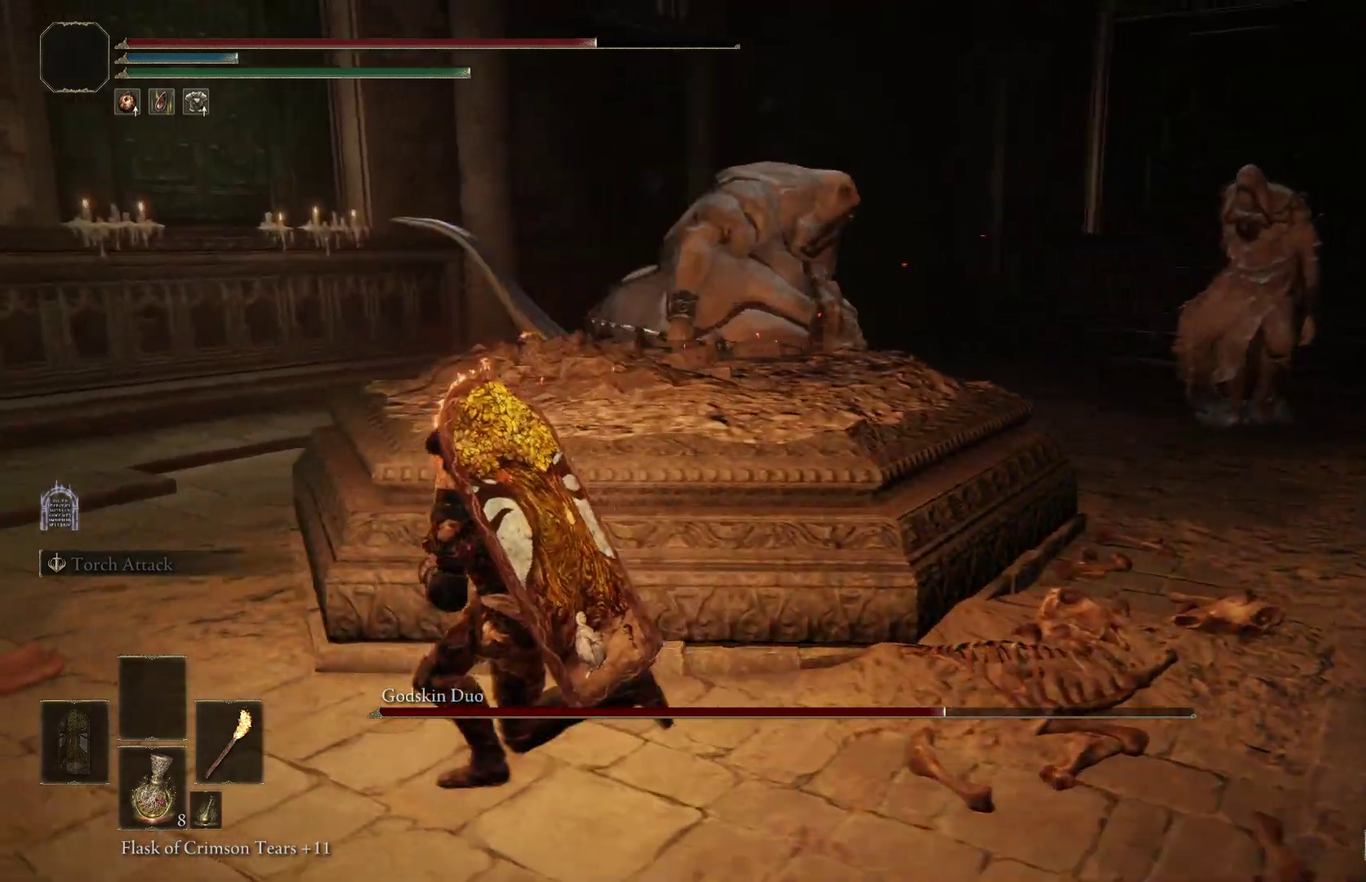
{"dt_ms": 300, "buttons": [], "right_stick": "center", "events": [[200, "right_stick", "center"]]}
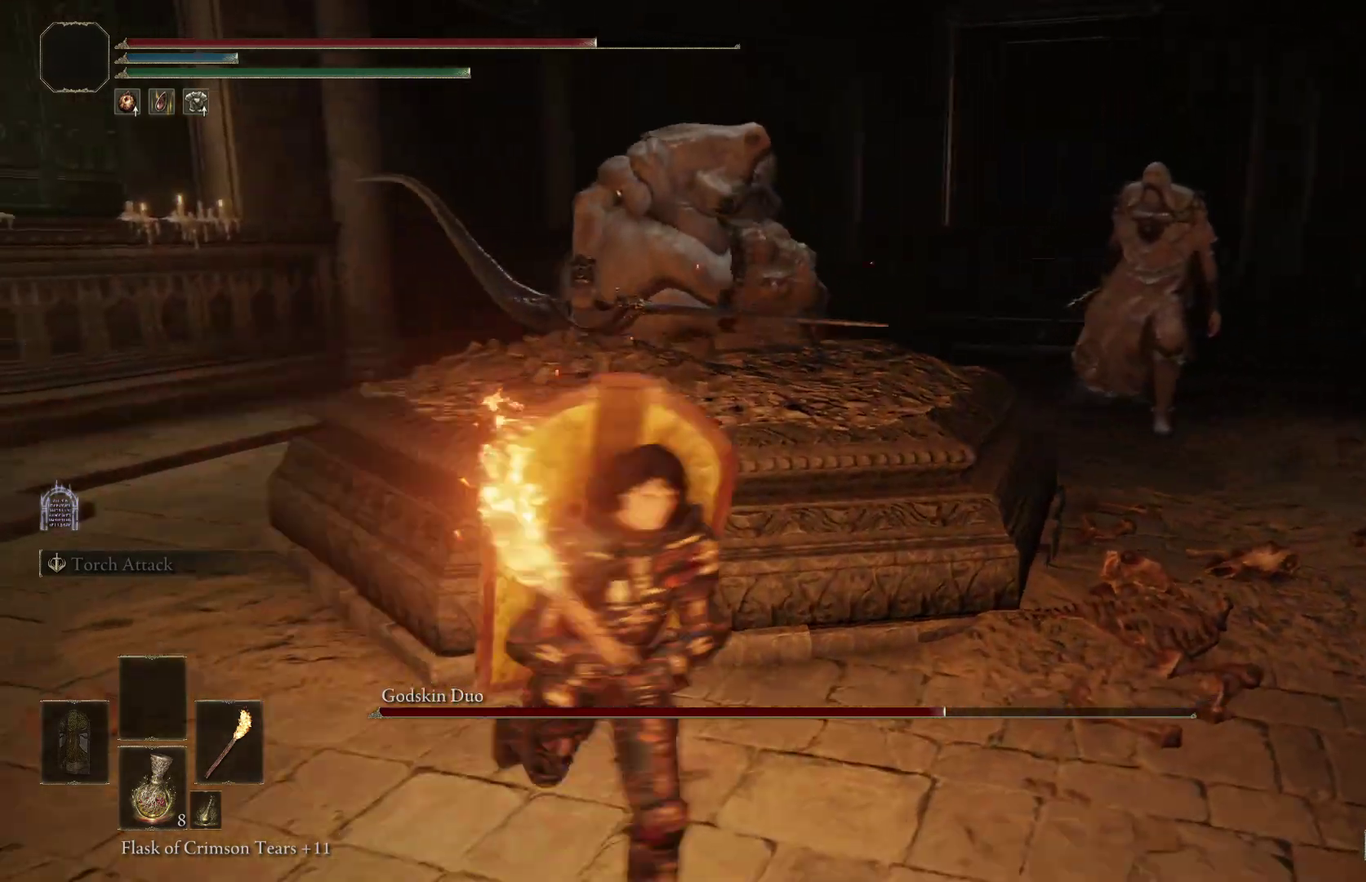
{"dt_ms": 800, "buttons": [], "right_stick": "center", "events": [[133, "right_stick", "down-left"], [267, "right_stick", "center"]]}
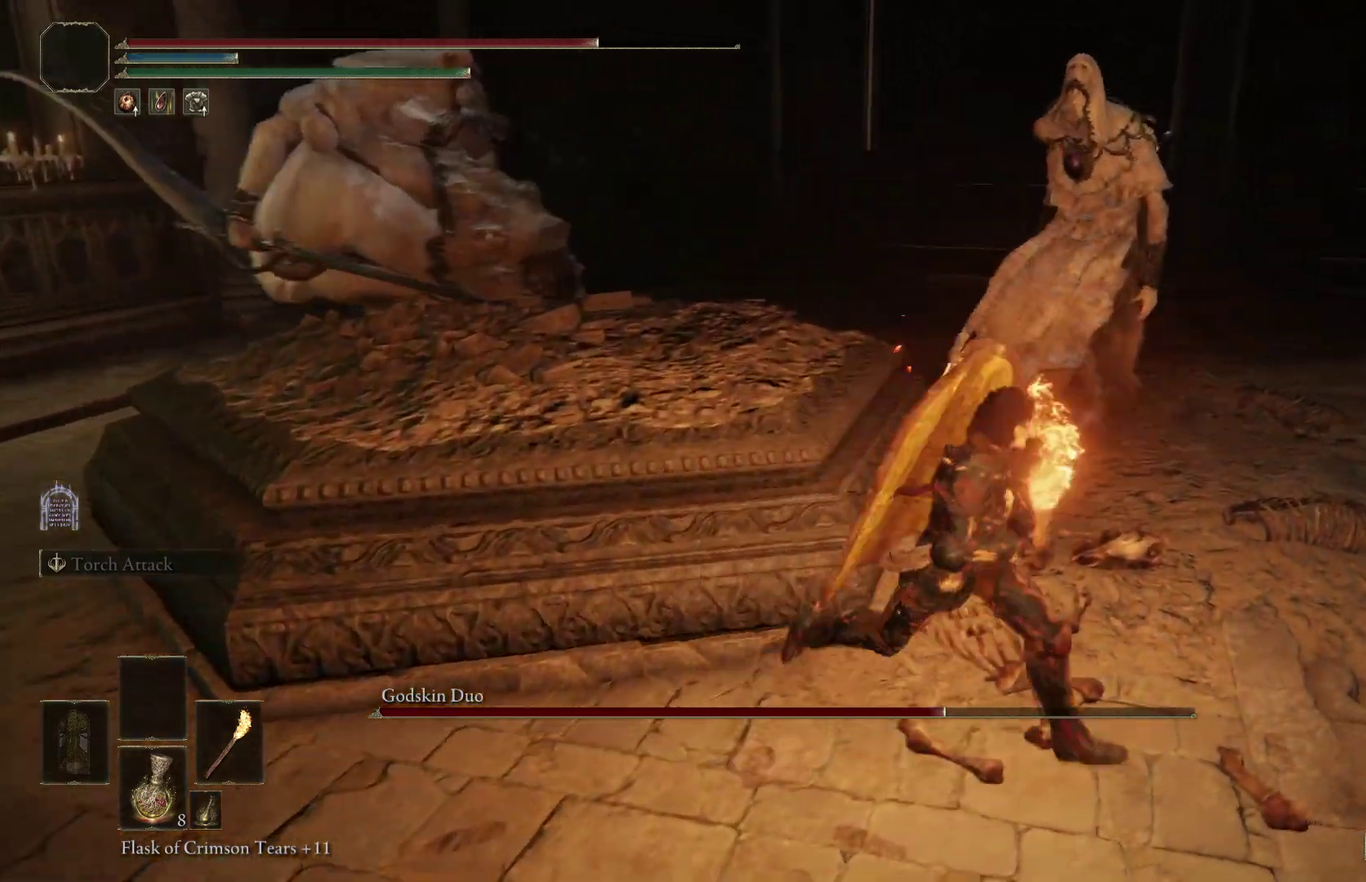
{"dt_ms": 400, "buttons": [], "right_stick": "left", "events": [[300, "right_stick", "left"]]}
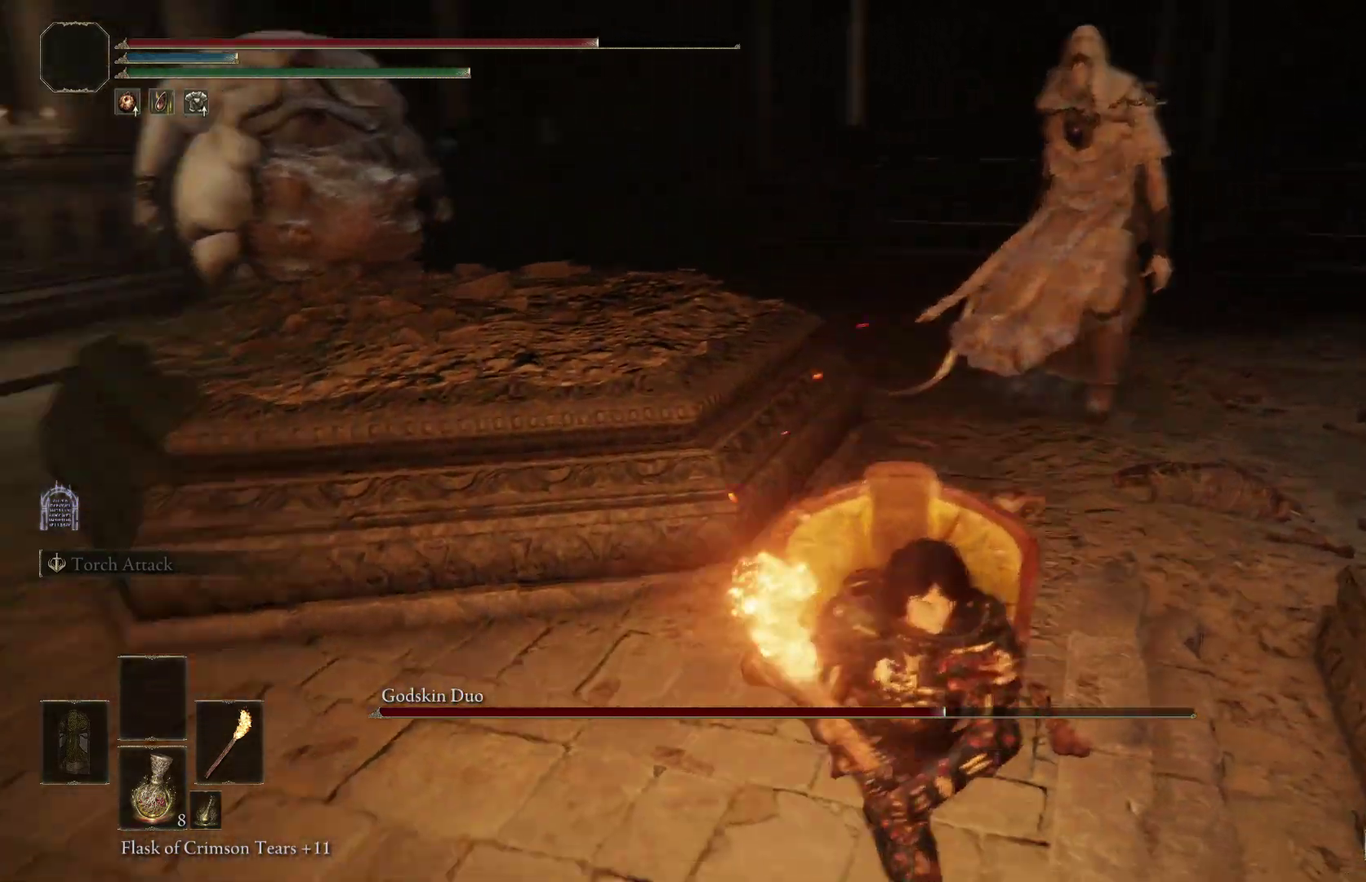
{"dt_ms": 400, "buttons": ["B"], "right_stick": "center", "events": [[67, "right_stick", "center"], [133, "right_stick", "up-right"], [233, "B", "down"], [300, "right_stick", "center"]]}
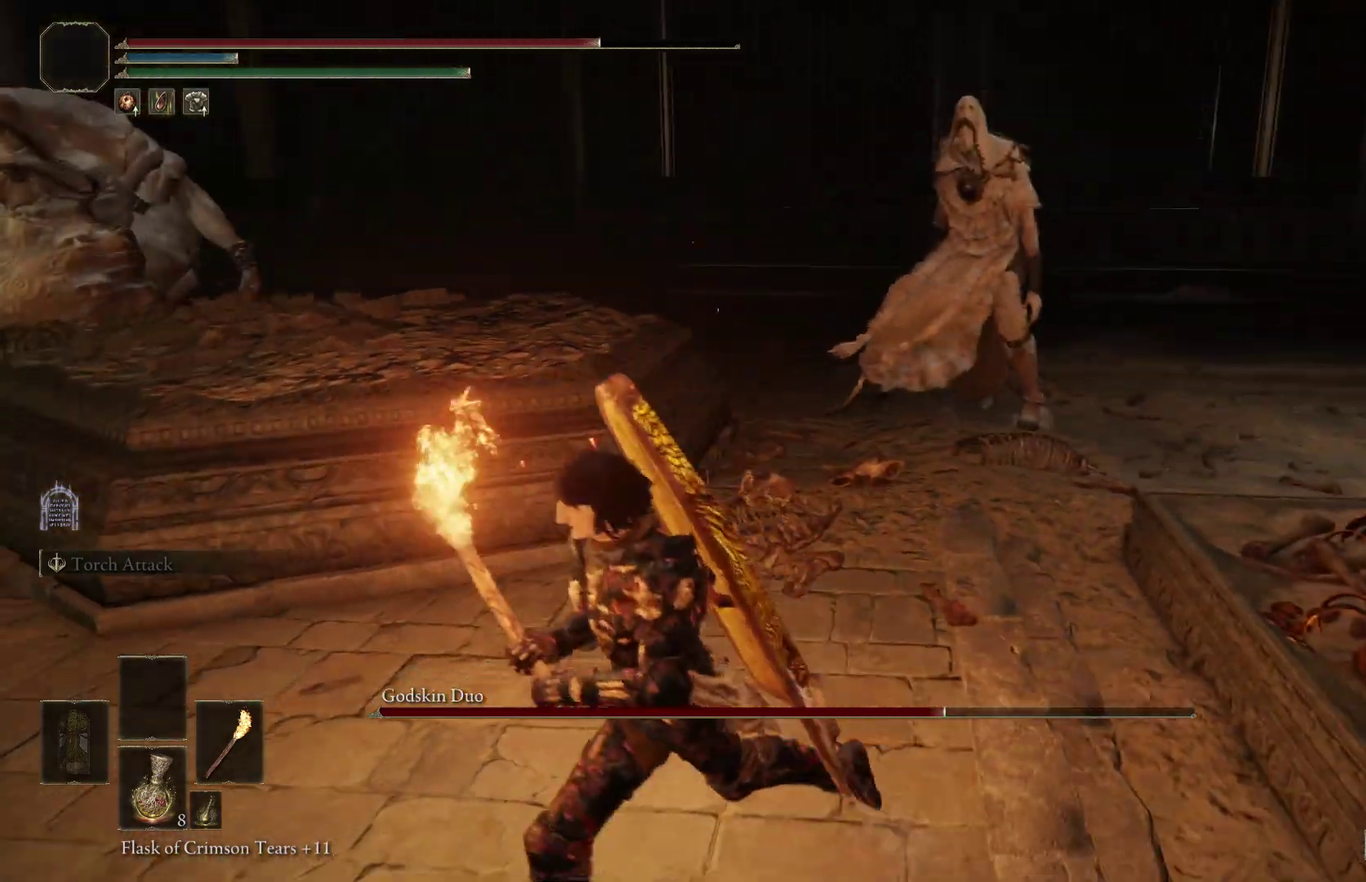
{"dt_ms": 600, "buttons": ["B"], "right_stick": "right", "events": [[200, "right_stick", "left"], [367, "right_stick", "center"], [433, "right_stick", "right"]]}
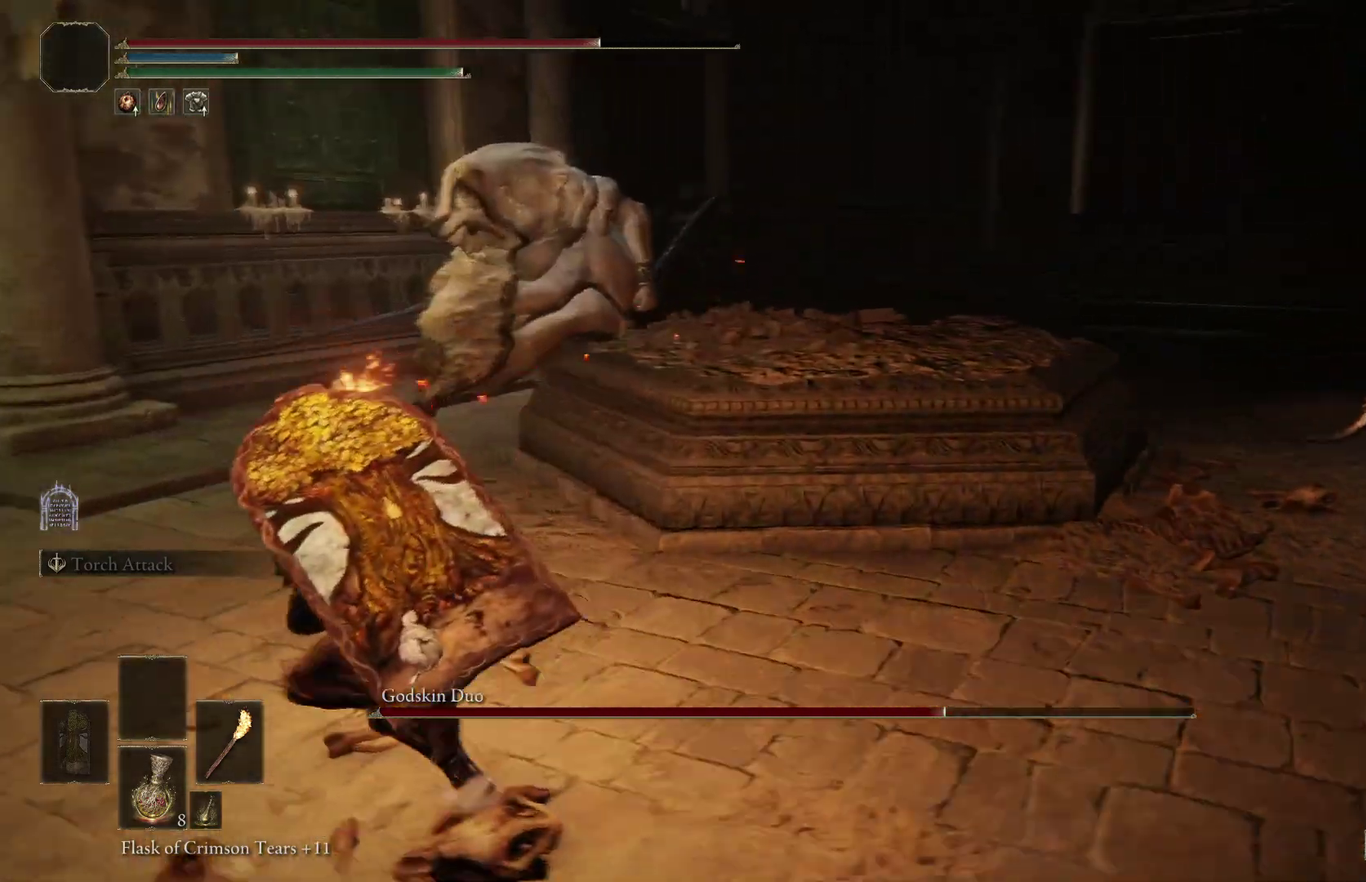
{"dt_ms": 500, "buttons": ["B"], "right_stick": "down-right", "events": [[33, "right_stick", "center"], [233, "right_stick", "down-right"], [367, "right_stick", "right"], [500, "right_stick", "down-right"]]}
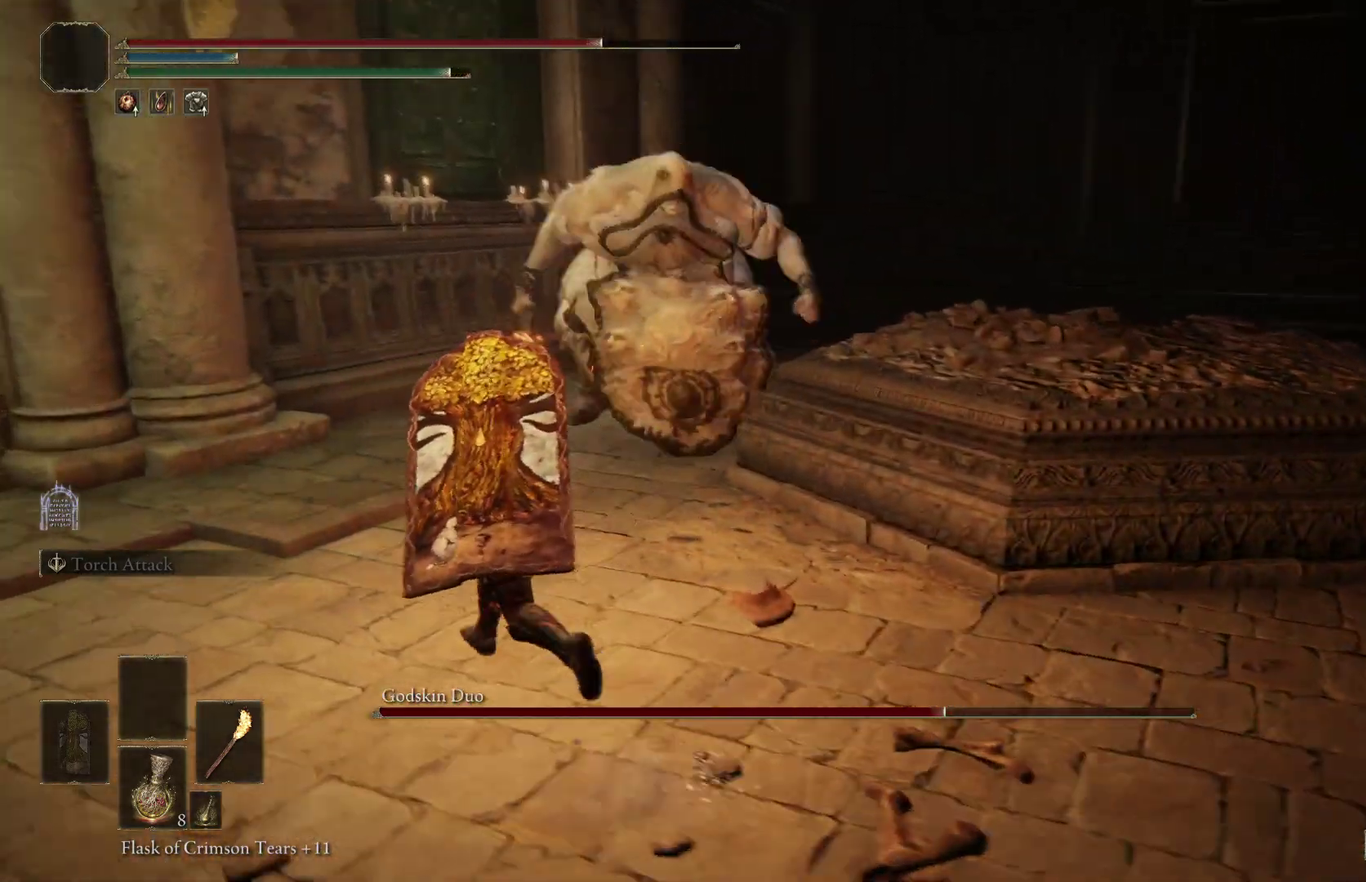
{"dt_ms": 600, "buttons": [], "right_stick": "right", "events": [[133, "B", "up"], [200, "right_stick", "center"], [333, "right_stick", "right"]]}
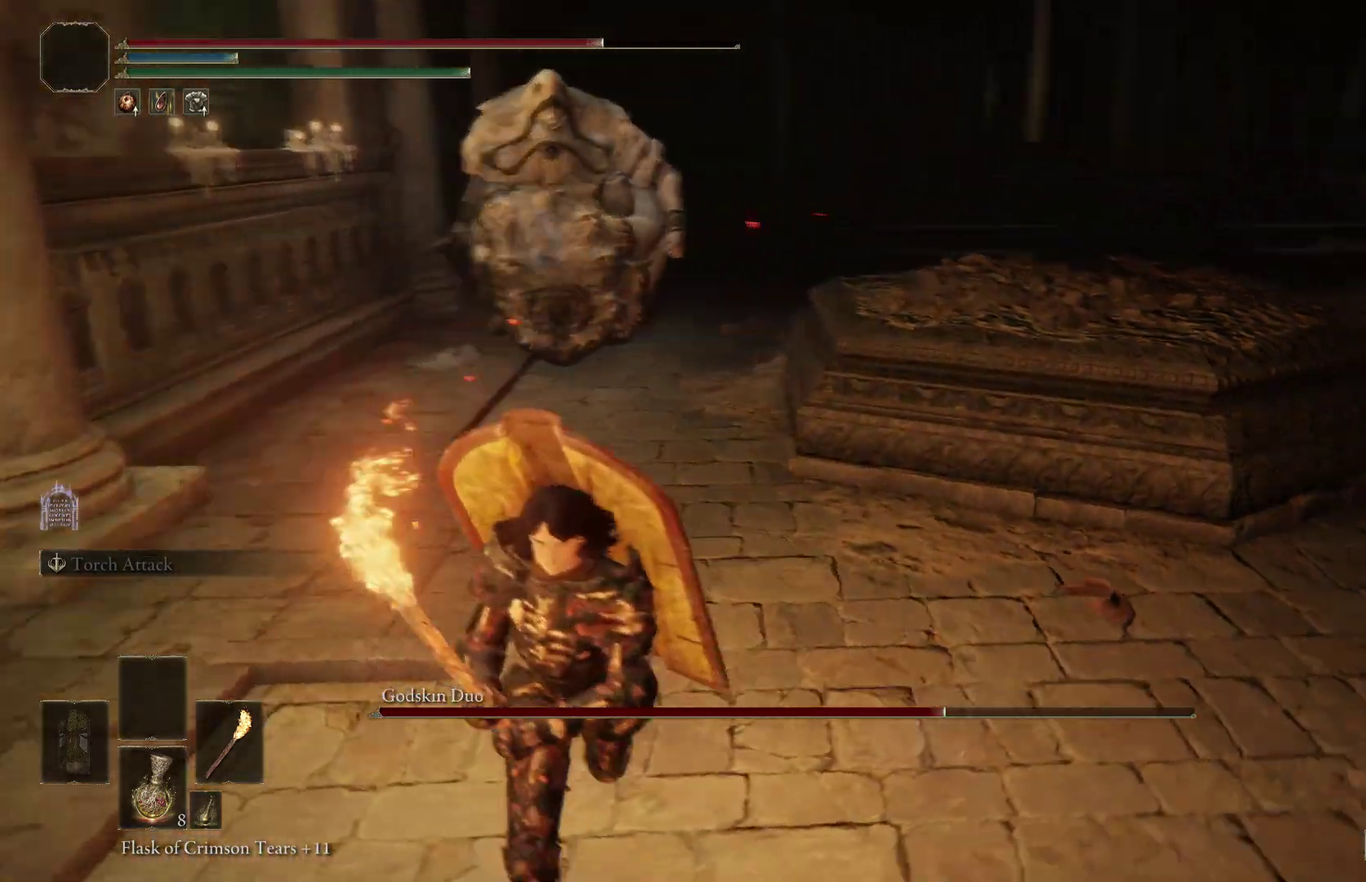
{"dt_ms": 400, "buttons": [], "right_stick": "center", "events": [[167, "right_stick", "center"]]}